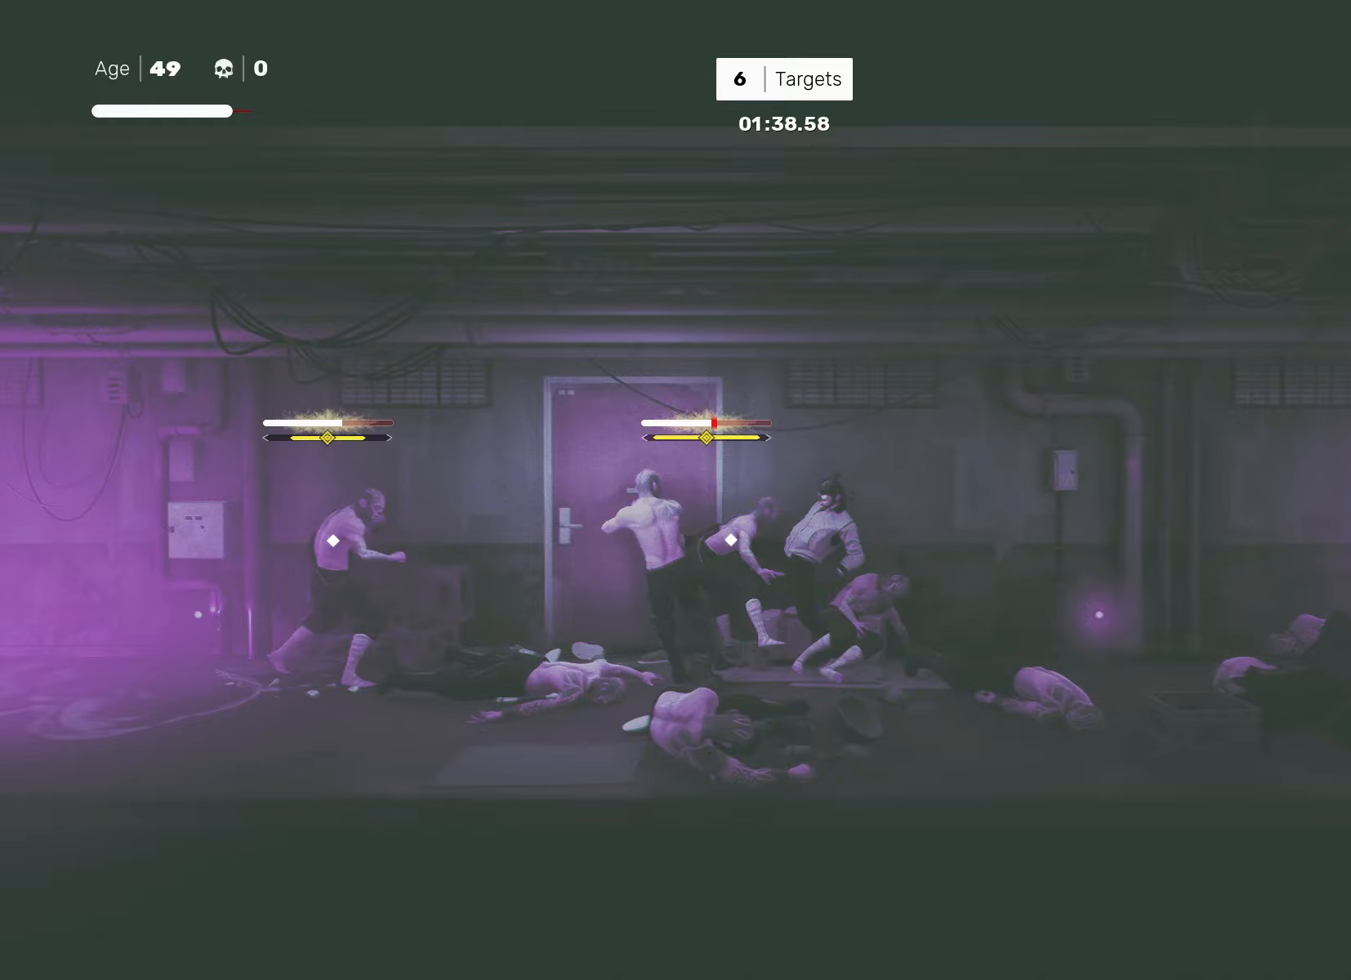
Gameplay with a controller (PlayStation layout); each line is a JSON object with the inputs held at the frame after it. "events" lists button and stick changes between this image and that frame as [ms after this image, input, new state], when the widget could be followed in between.
{"buttons": ["TRIANGLE"], "left_stick": "center", "right_stick": "center", "events": [[217, "L1", "down"], [300, "L1", "up"], [467, "TRIANGLE", "down"]]}
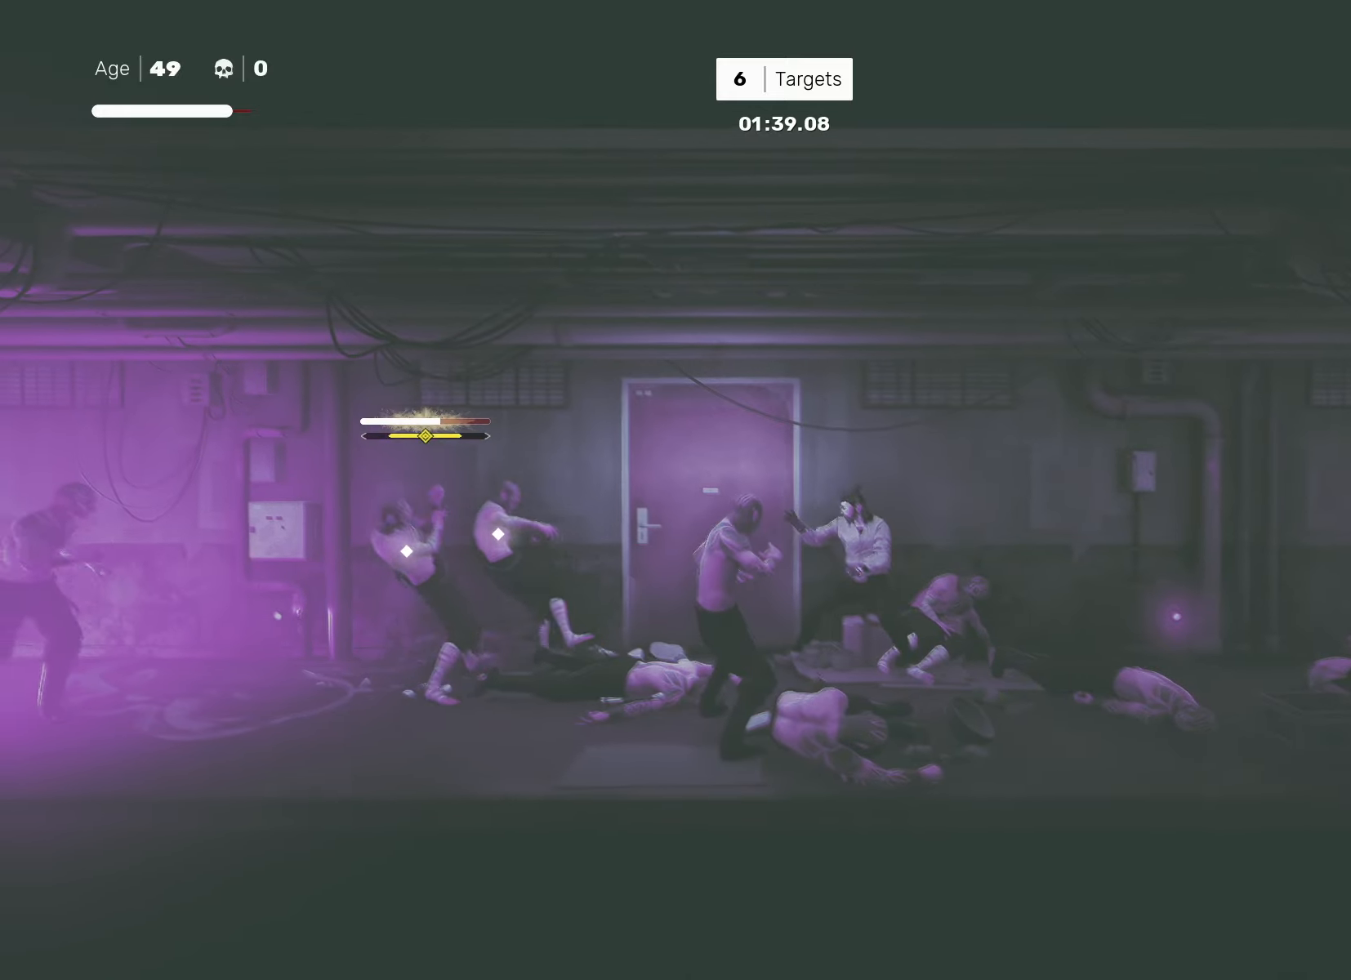
{"buttons": [], "left_stick": "center", "right_stick": "center", "events": [[33, "TRIANGLE", "up"], [33, "left_stick", "down-left"], [233, "left_stick", "center"], [433, "TRIANGLE", "down"], [500, "TRIANGLE", "up"]]}
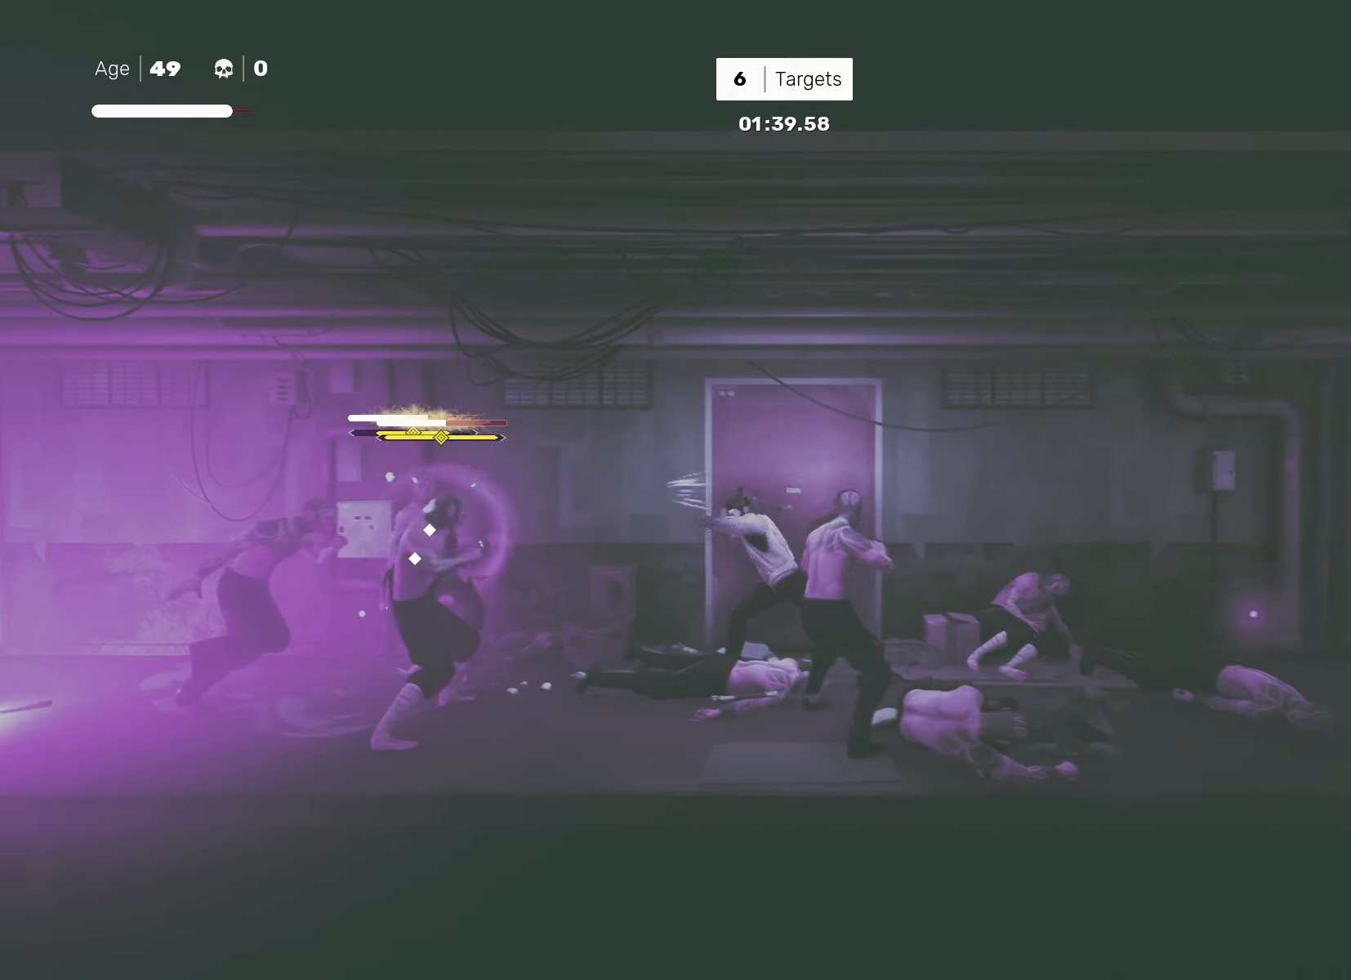
{"buttons": [], "left_stick": "center", "right_stick": "center", "events": []}
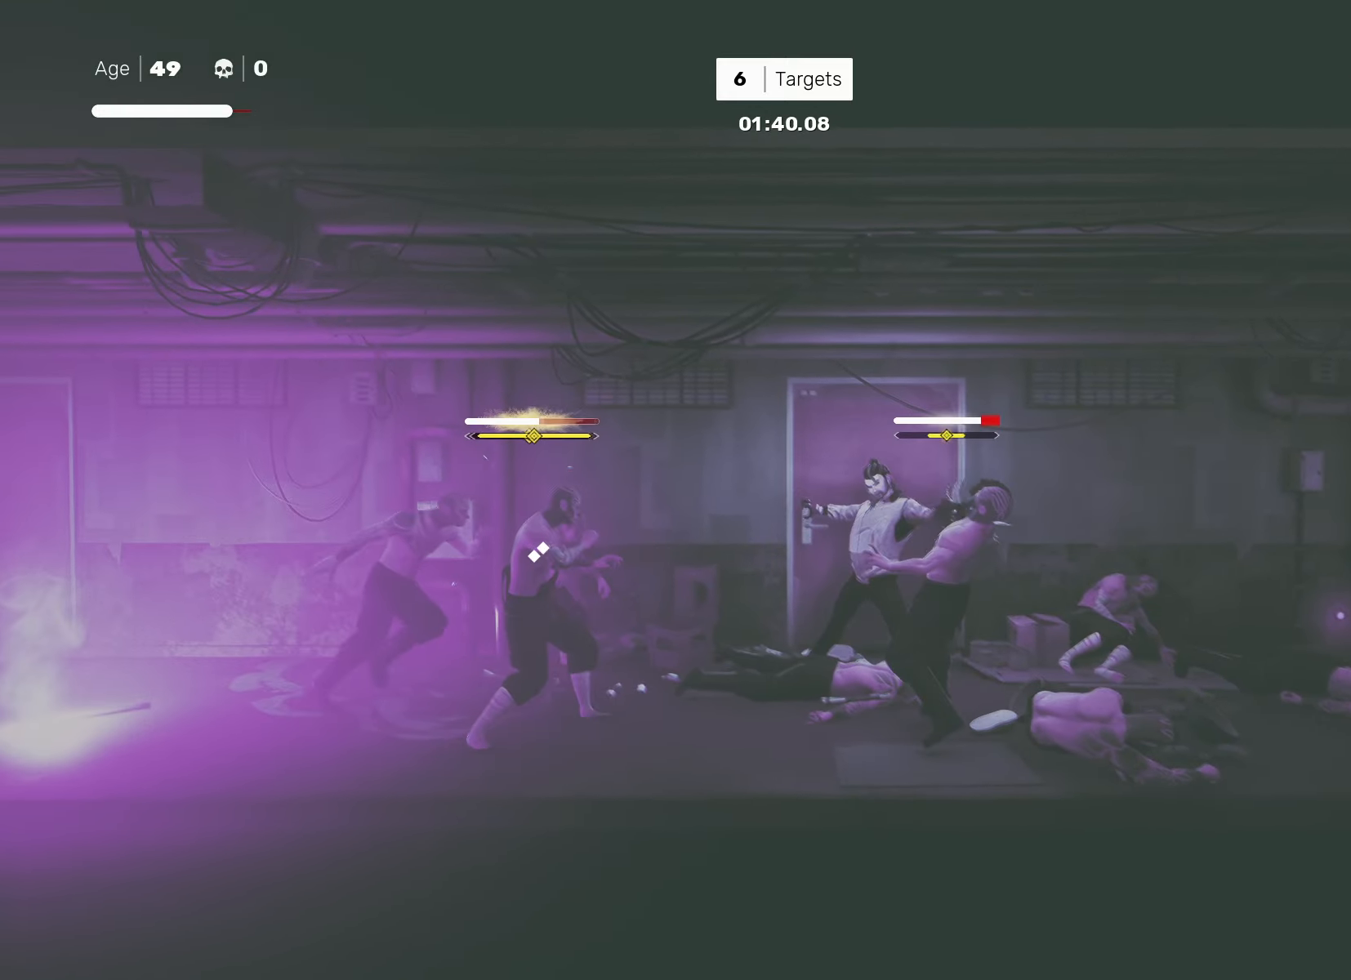
{"buttons": [], "left_stick": "center", "right_stick": "center", "events": [[167, "left_stick", "right"], [267, "left_stick", "left"], [317, "SQUARE", "down"], [367, "left_stick", "center"], [400, "SQUARE", "up"]]}
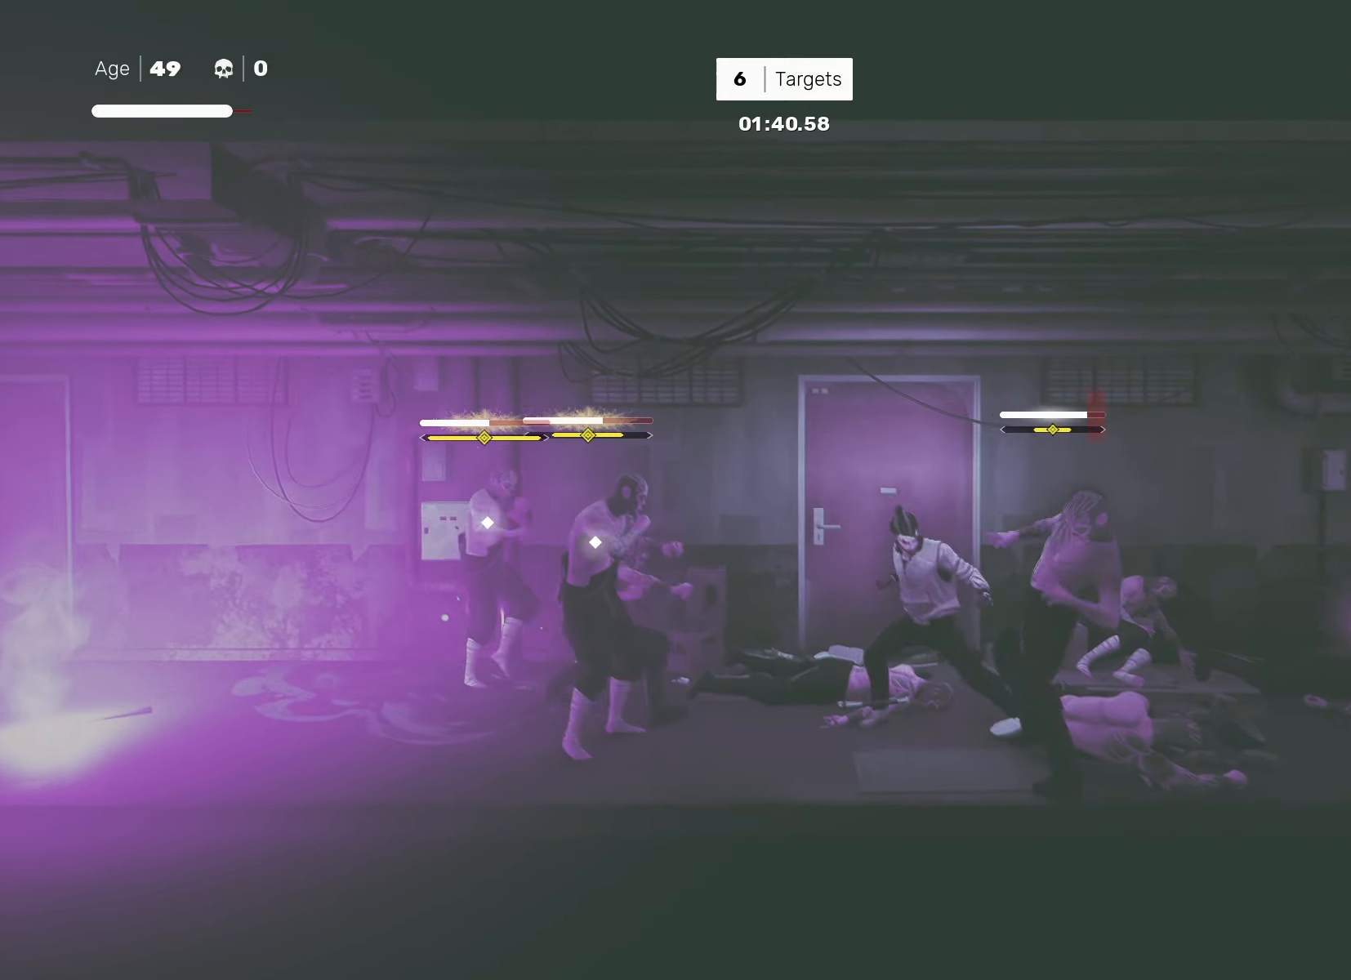
{"buttons": [], "left_stick": "center", "right_stick": "center", "events": [[367, "L1", "down"], [400, "left_stick", "left"], [483, "left_stick", "center"], [500, "L1", "up"]]}
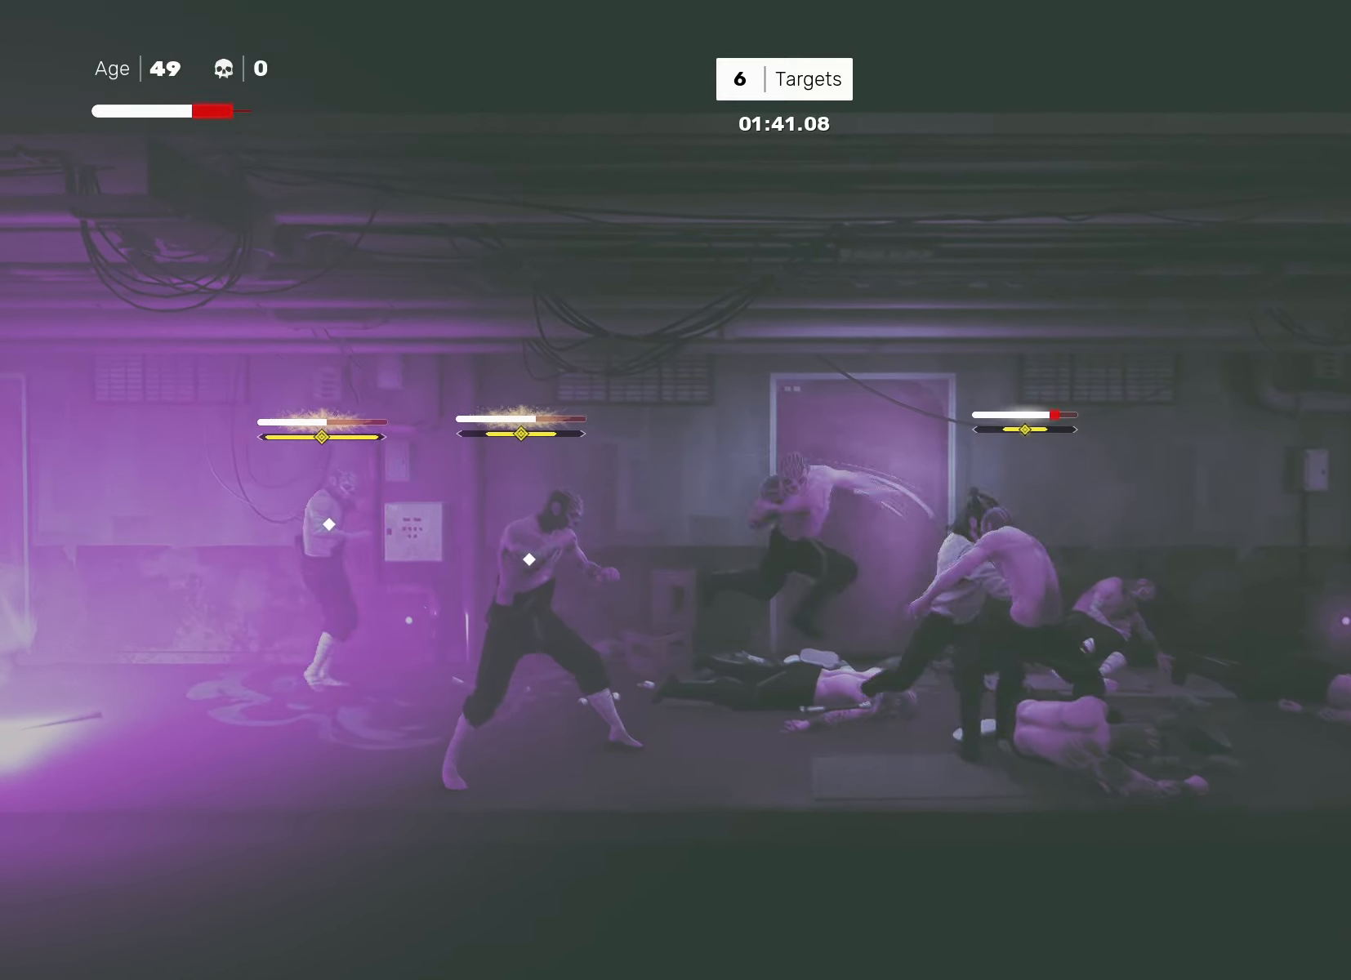
{"buttons": ["L1"], "left_stick": "center", "right_stick": "center", "events": [[67, "left_stick", "right"], [183, "left_stick", "left"], [233, "SQUARE", "down"], [267, "SQUARE", "up"], [267, "left_stick", "center"], [500, "L1", "down"]]}
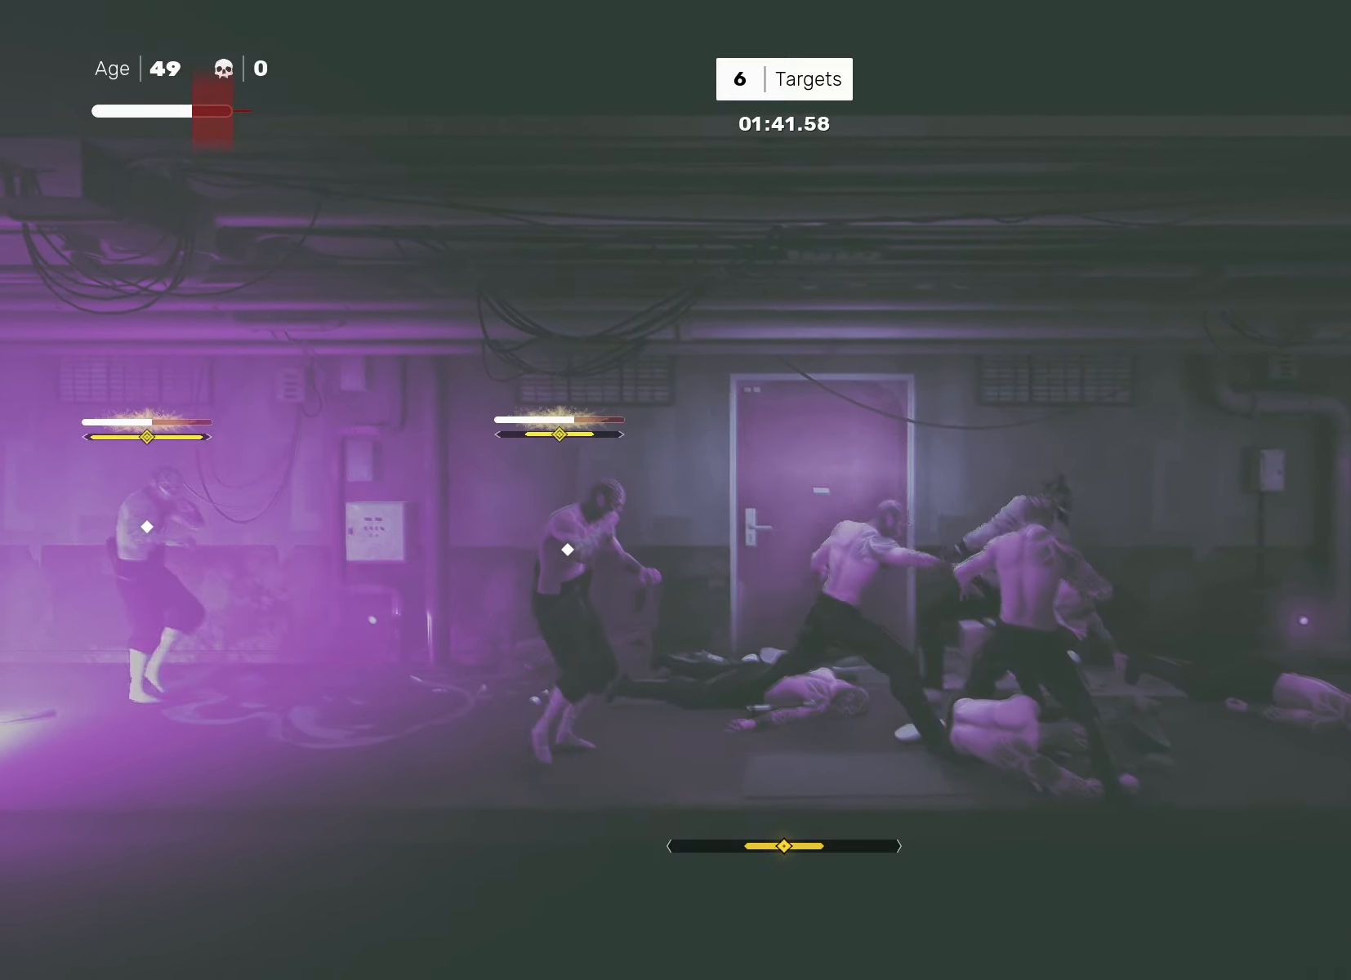
{"buttons": [], "left_stick": "center", "right_stick": "center", "events": [[100, "L1", "up"], [100, "TRIANGLE", "down"], [167, "TRIANGLE", "up"]]}
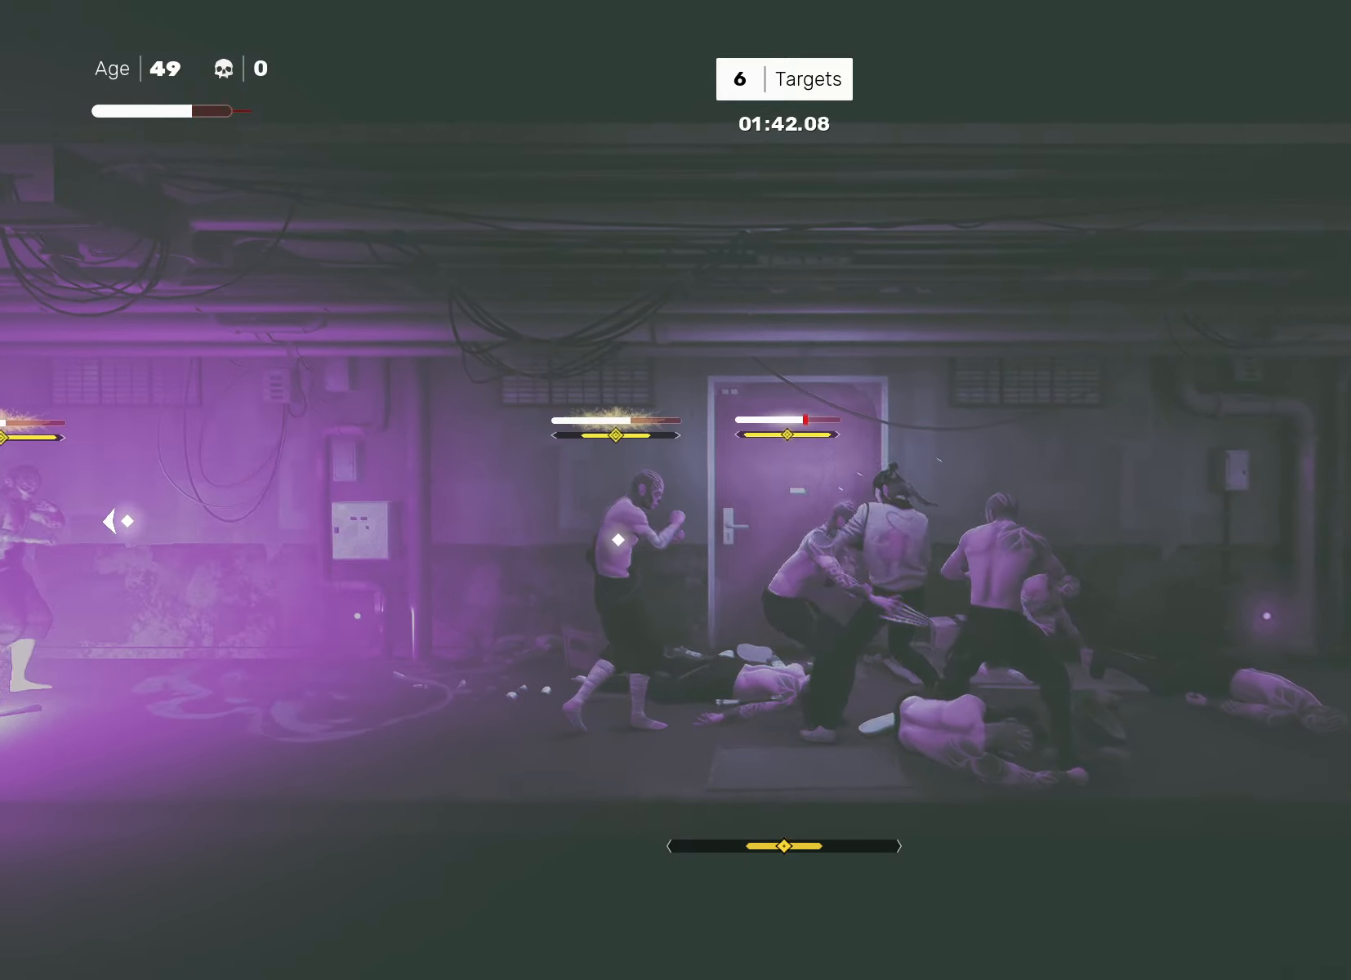
{"buttons": [], "left_stick": "center", "right_stick": "center", "events": [[67, "left_stick", "right"], [200, "left_stick", "left"], [233, "SQUARE", "down"], [267, "left_stick", "center"], [283, "SQUARE", "up"]]}
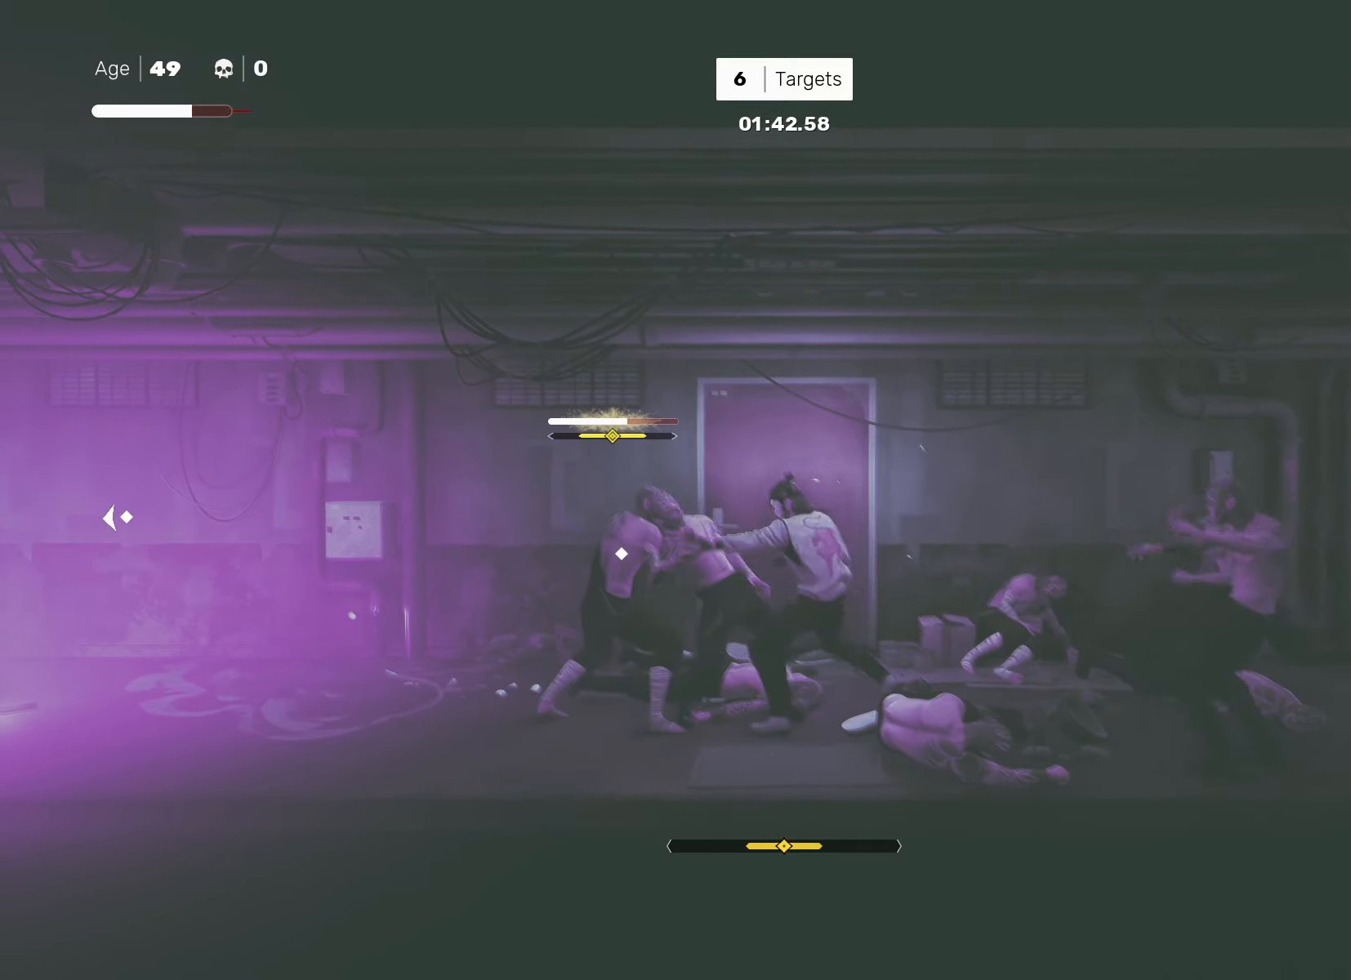
{"buttons": [], "left_stick": "center", "right_stick": "center", "events": [[300, "left_stick", "down-left"], [417, "left_stick", "right"], [467, "left_stick", "center"]]}
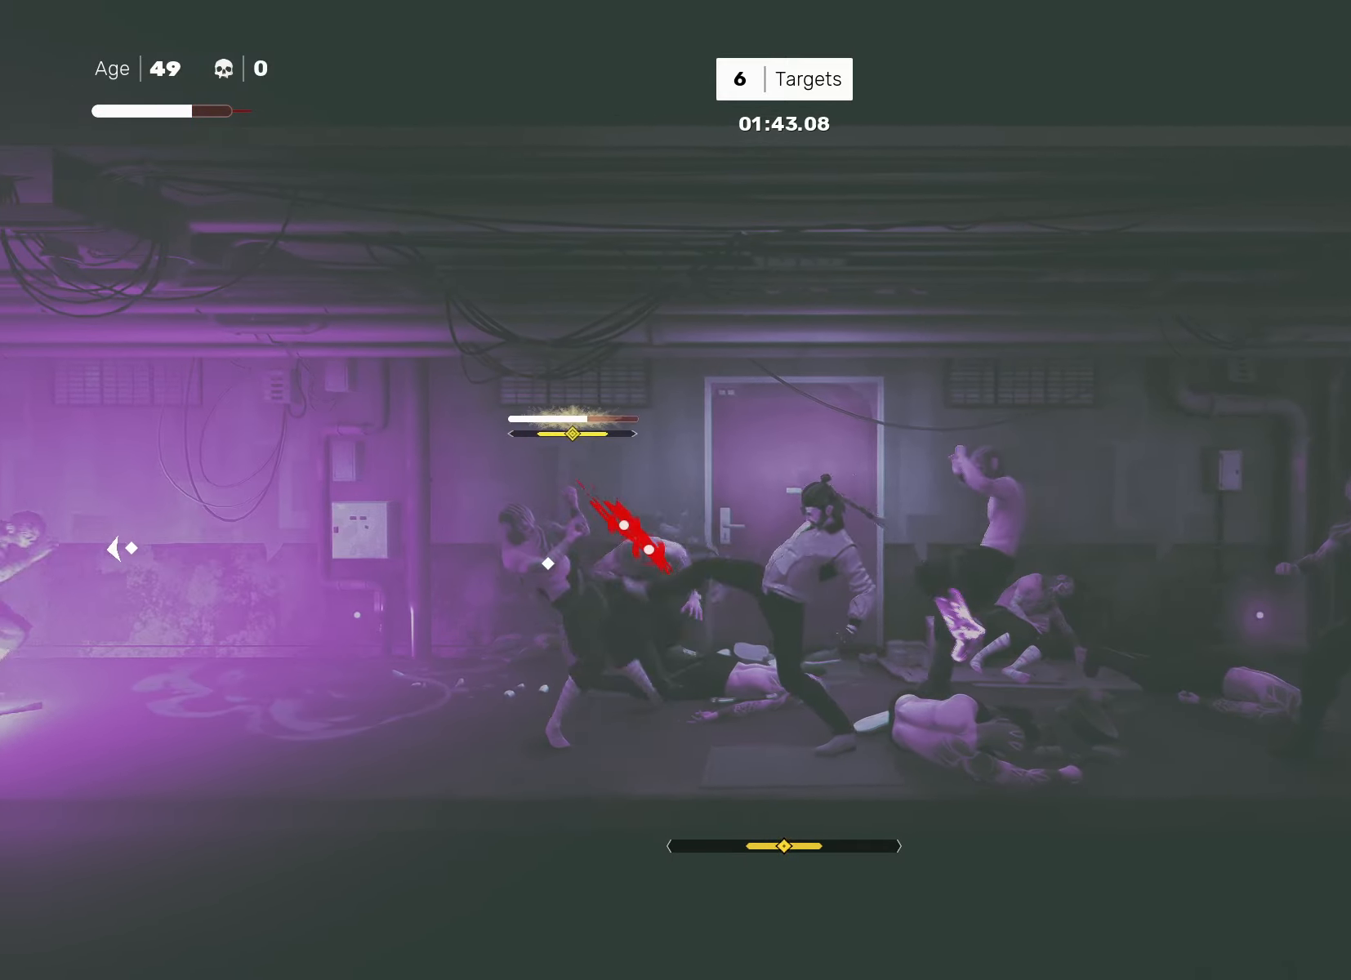
{"buttons": [], "left_stick": "right", "right_stick": "center", "events": [[33, "L1", "down"], [150, "left_stick", "left"], [250, "left_stick", "center"], [267, "L1", "up"], [467, "left_stick", "right"]]}
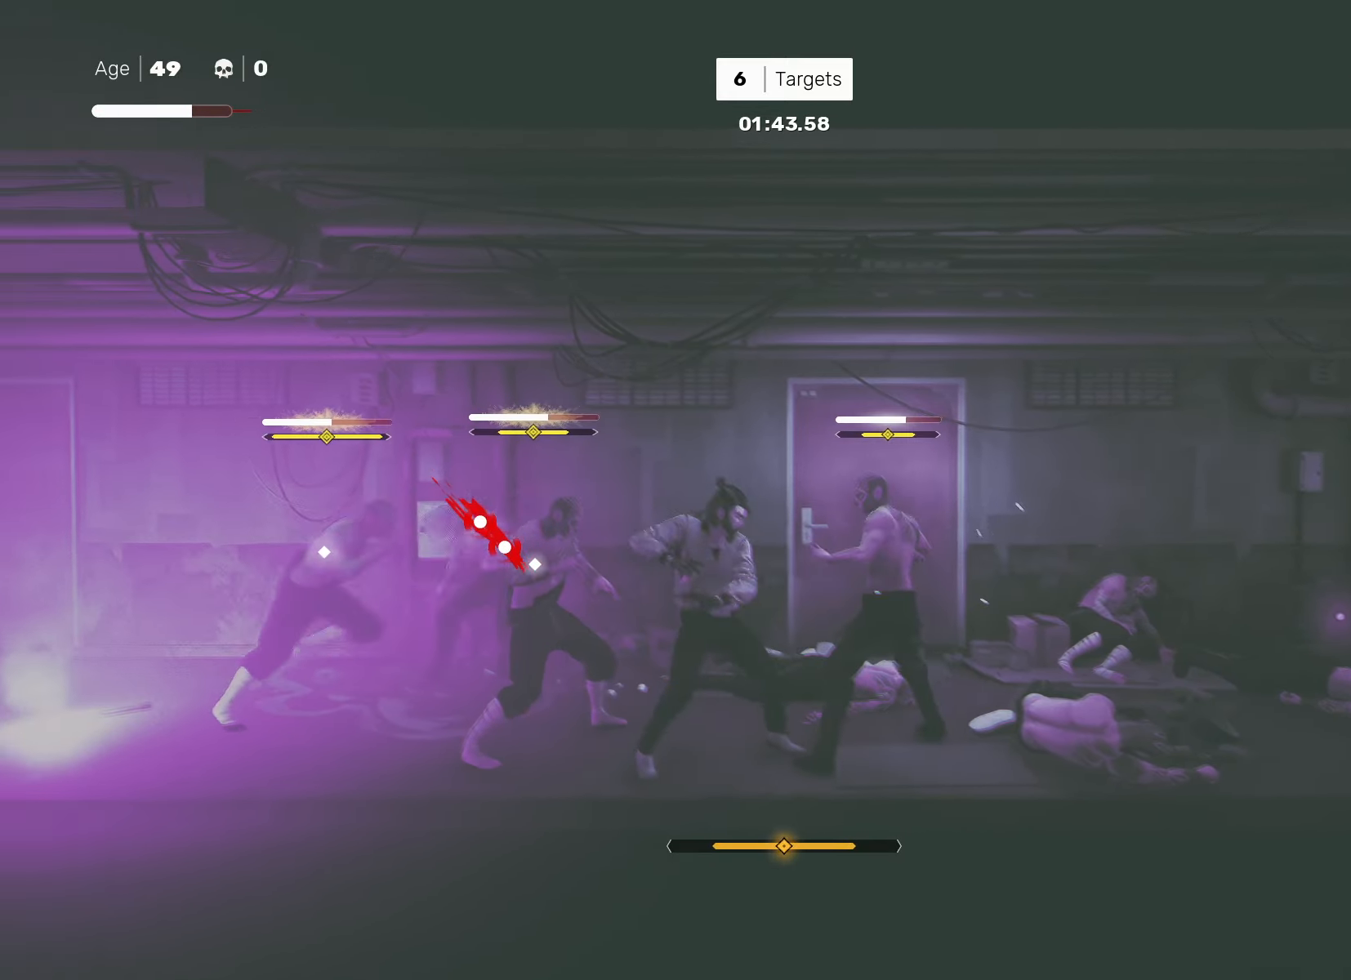
{"buttons": [], "left_stick": "center", "right_stick": "center", "events": [[83, "left_stick", "left"], [117, "TRIANGLE", "down"], [200, "TRIANGLE", "up"], [200, "left_stick", "center"]]}
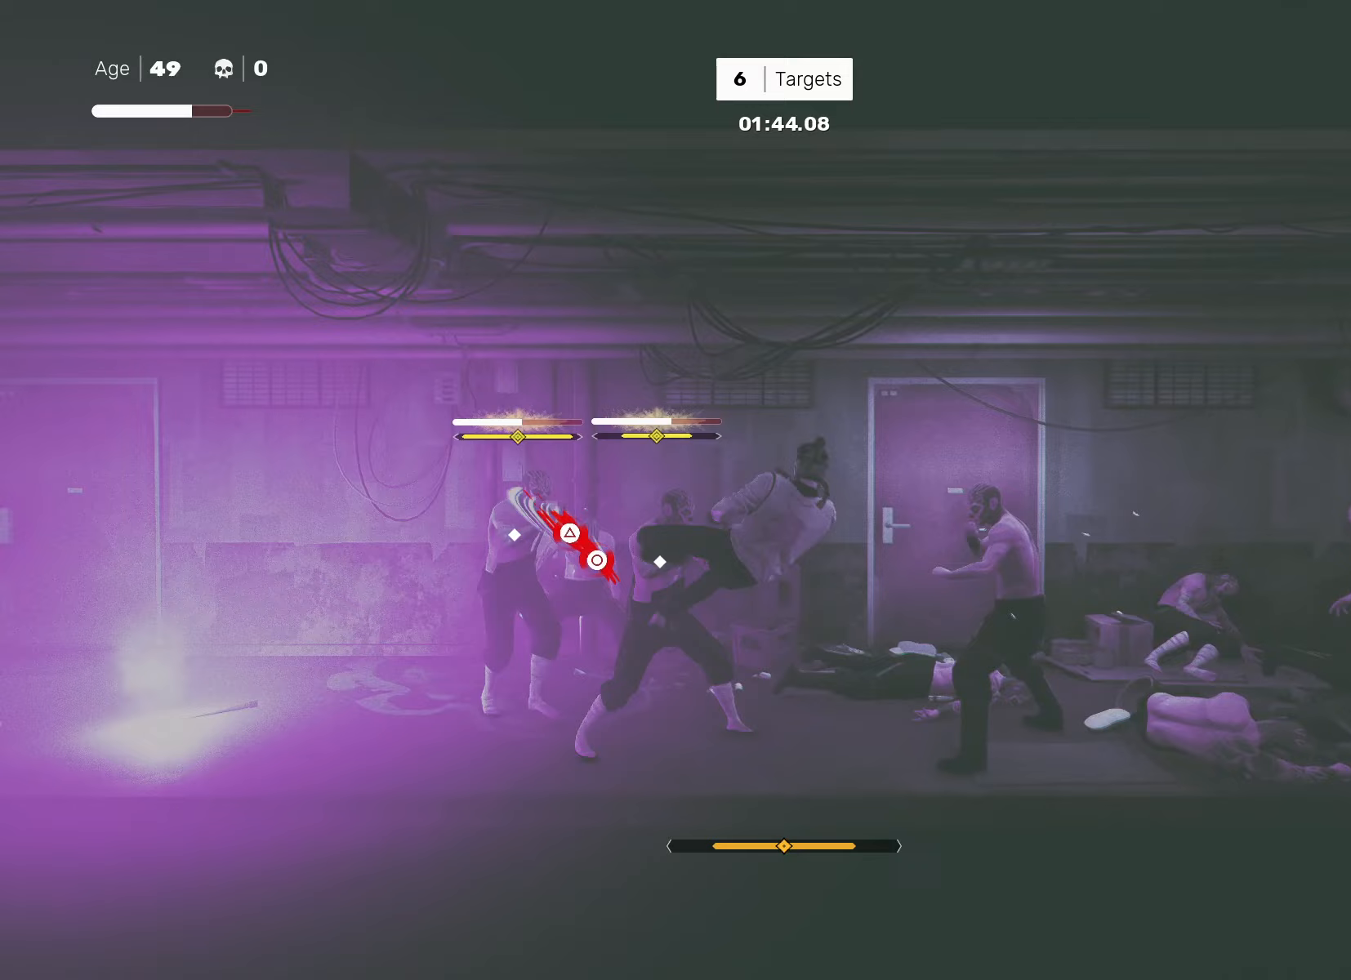
{"buttons": ["CIRCLE", "TRIANGLE"], "left_stick": "center", "right_stick": "center", "events": [[200, "left_stick", "up-left"], [233, "R2", "down"], [367, "R2", "up"], [417, "left_stick", "center"], [467, "CIRCLE", "down"], [467, "TRIANGLE", "down"]]}
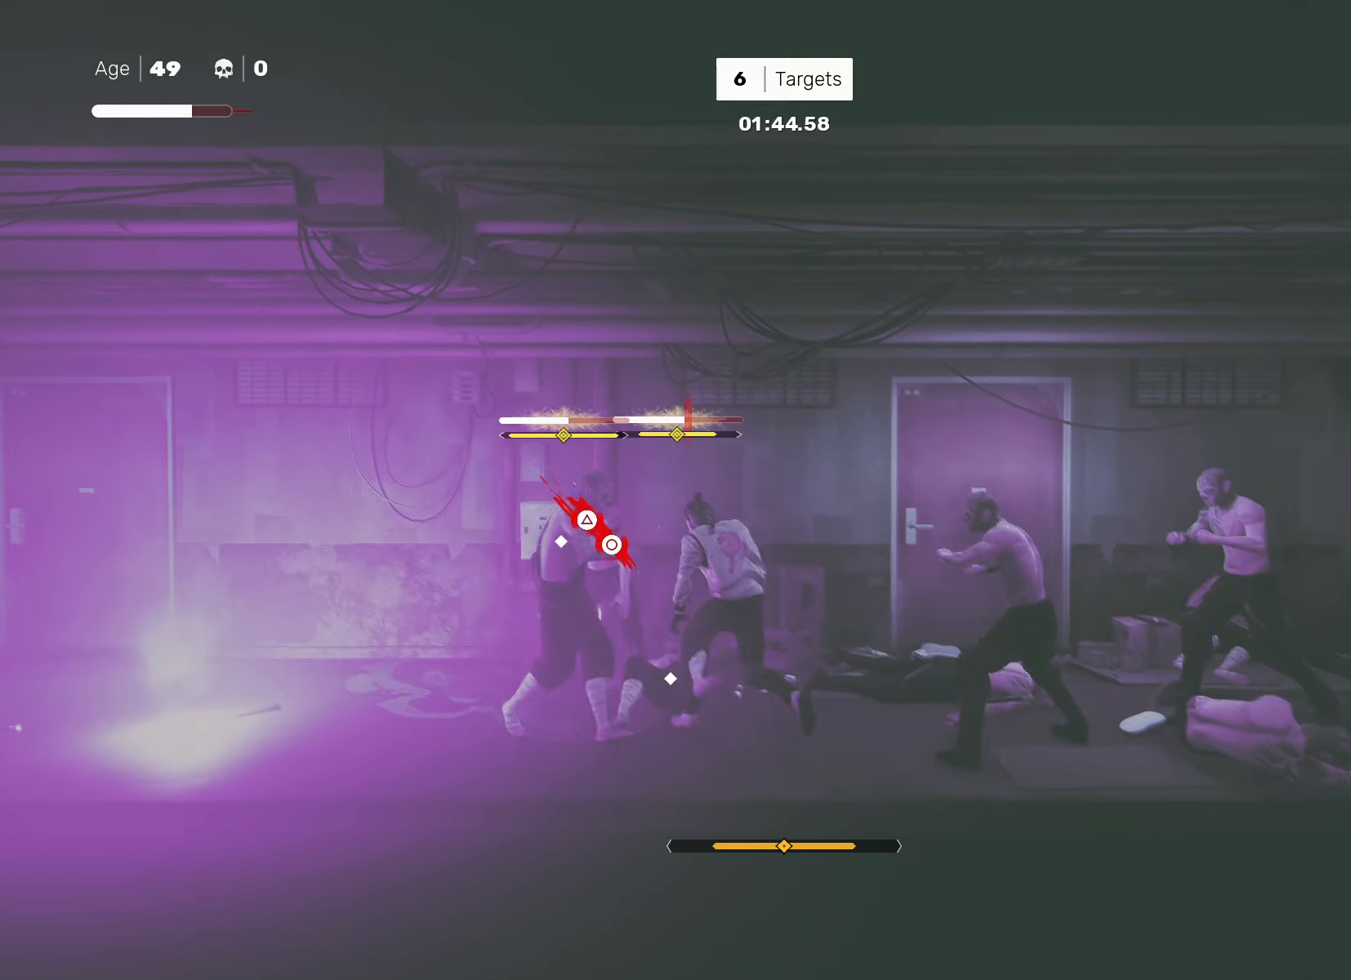
{"buttons": [], "left_stick": "center", "right_stick": "center", "events": [[67, "TRIANGLE", "up"], [83, "CIRCLE", "up"]]}
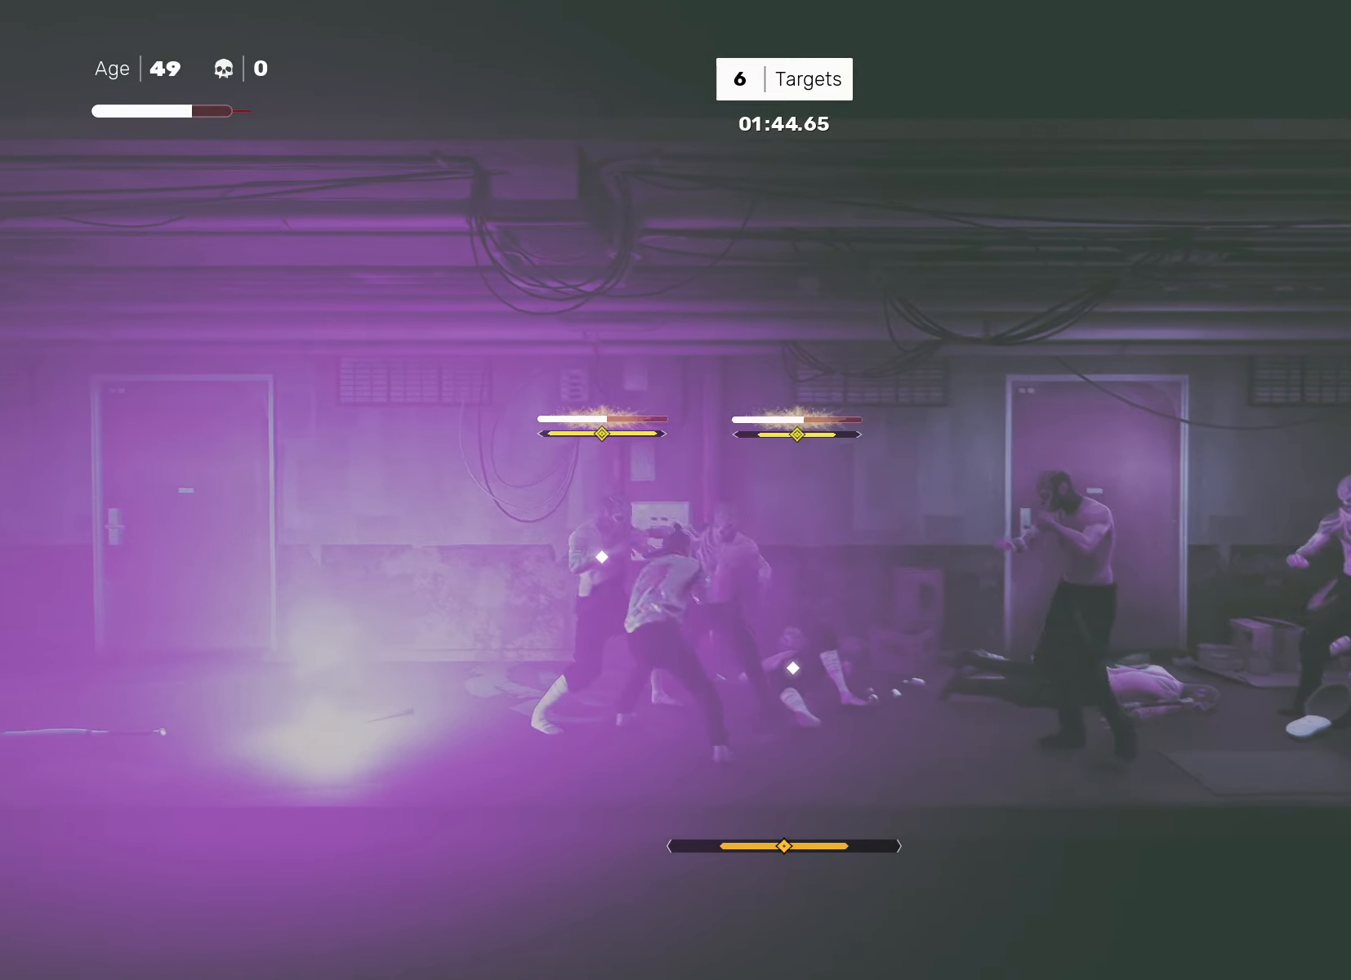
{"buttons": [], "left_stick": "center", "right_stick": "center", "events": []}
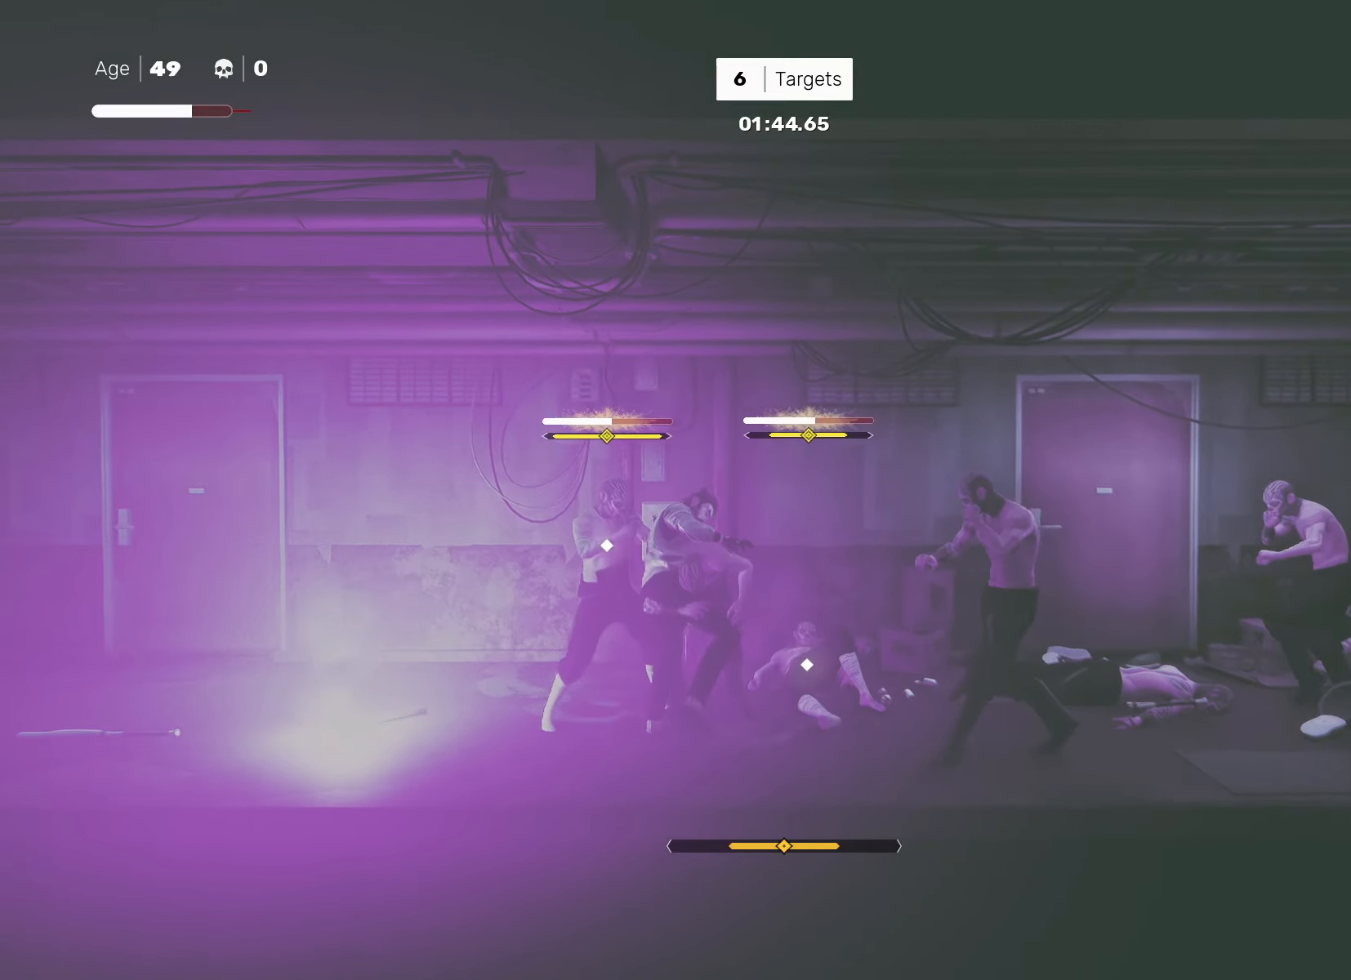
{"buttons": [], "left_stick": "center", "right_stick": "center", "events": []}
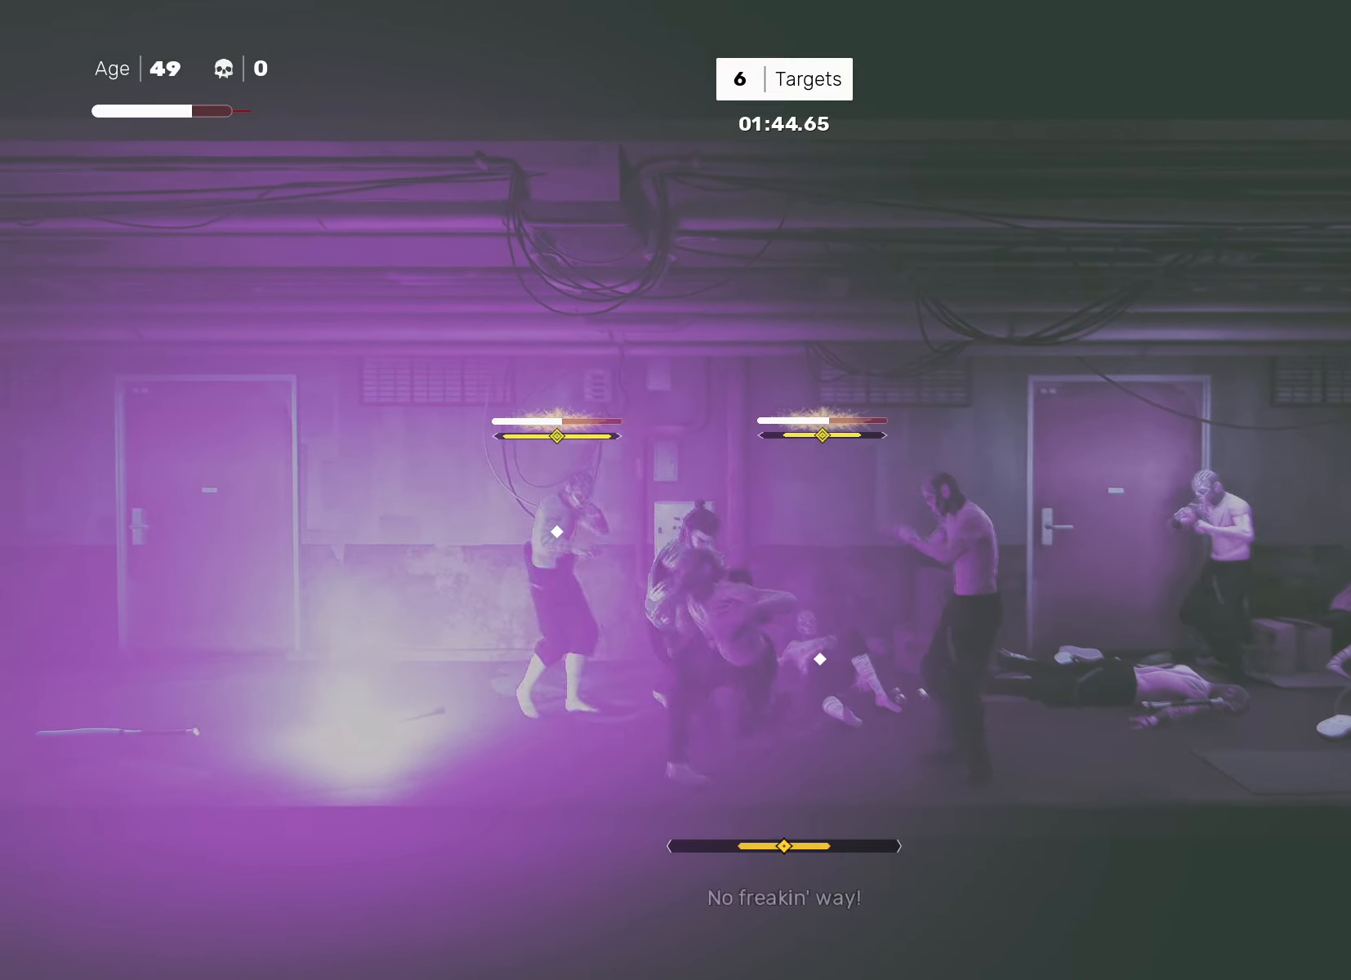
{"buttons": [], "left_stick": "center", "right_stick": "center", "events": []}
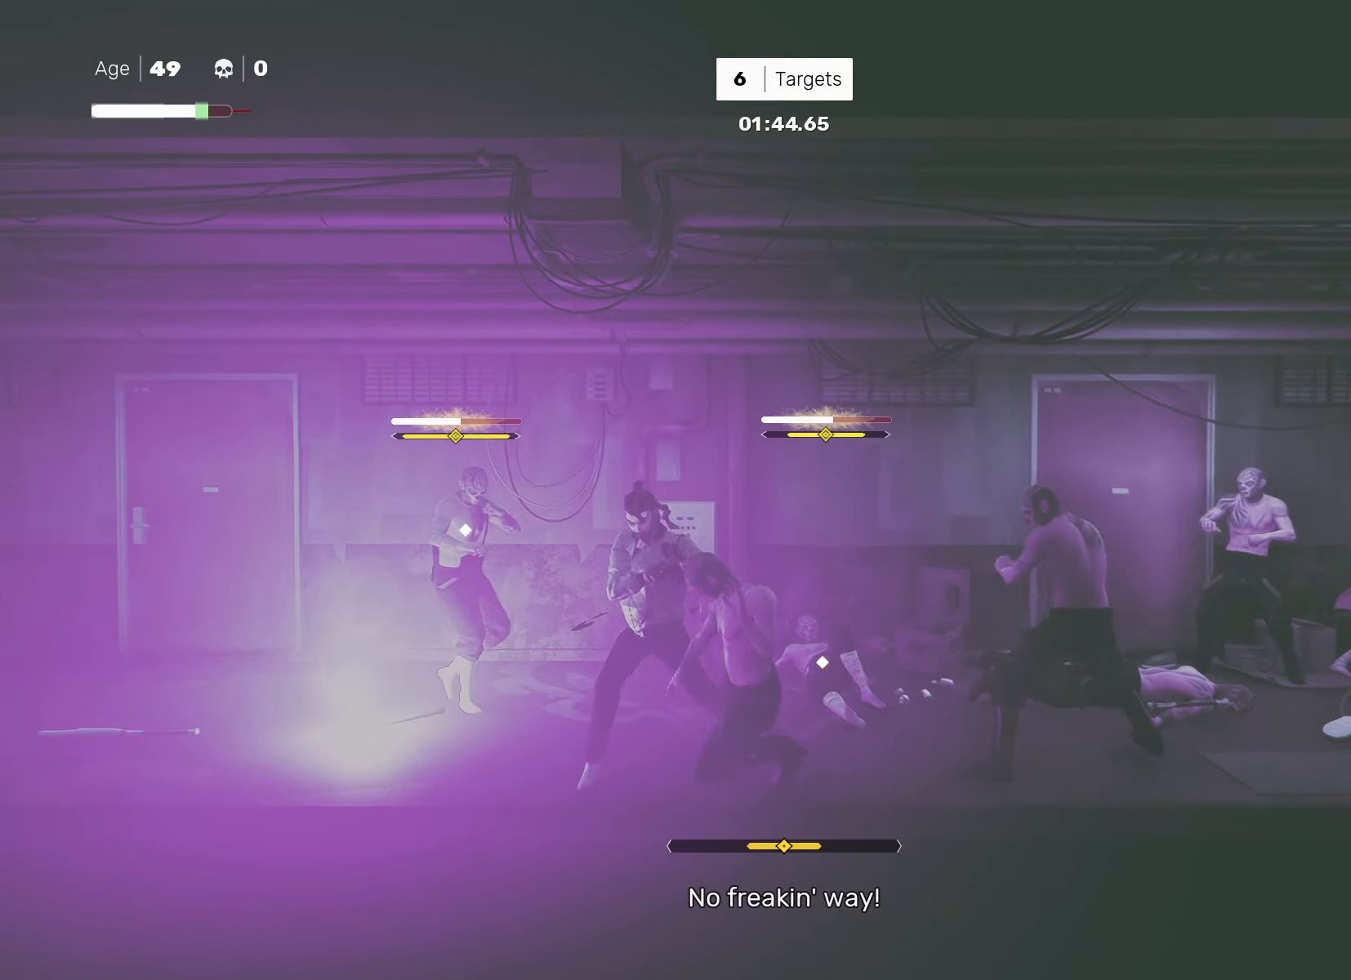
{"buttons": [], "left_stick": "center", "right_stick": "center", "events": [[33, "left_stick", "down"], [133, "left_stick", "up-left"], [200, "SQUARE", "down"], [217, "left_stick", "center"], [267, "SQUARE", "up"]]}
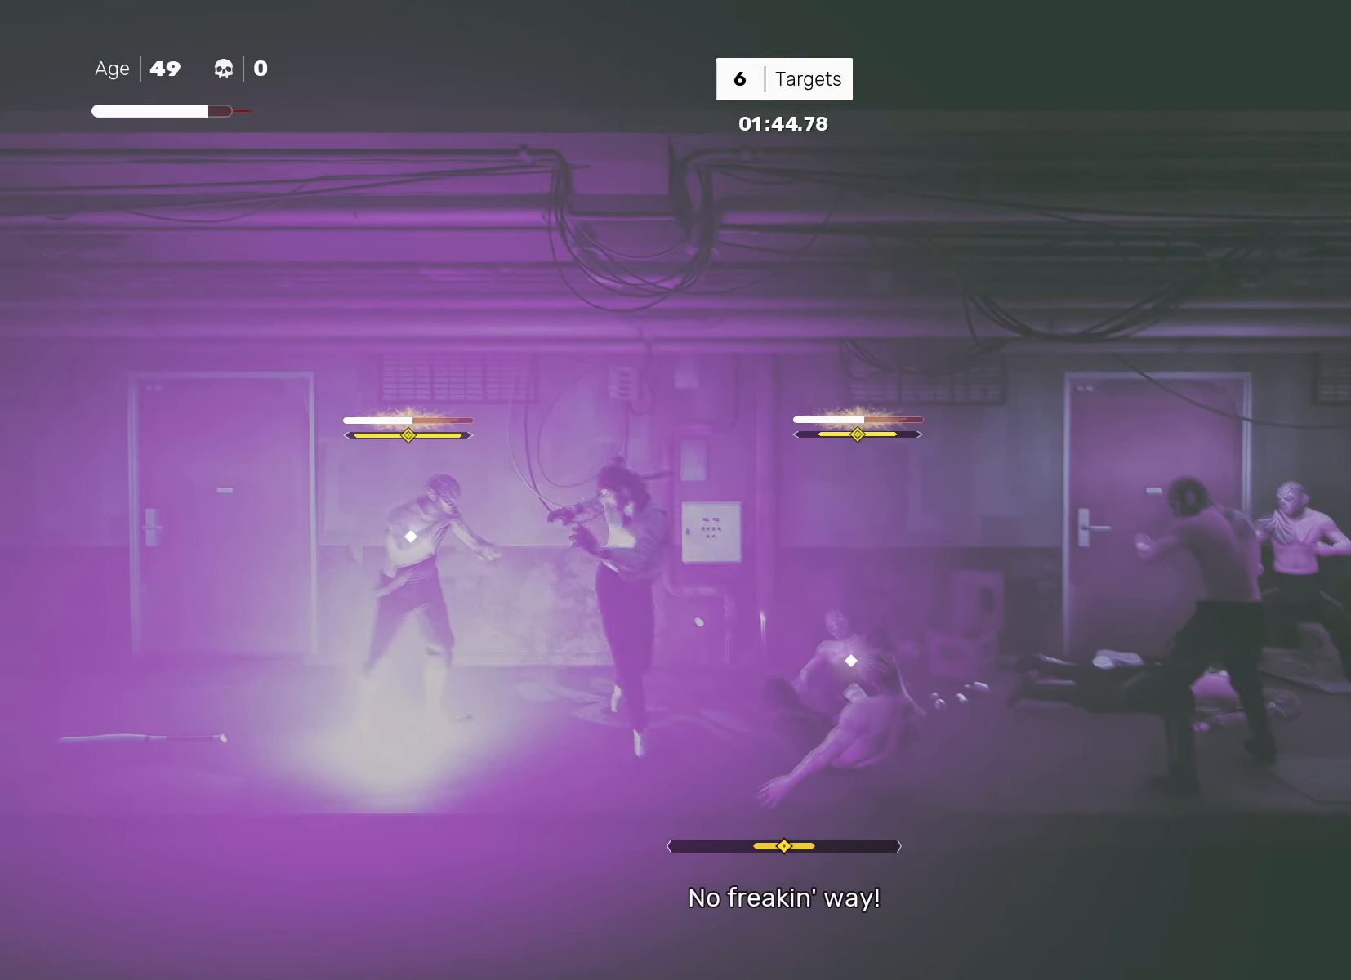
{"buttons": ["R1"], "left_stick": "center", "right_stick": "center", "events": [[233, "left_stick", "left"], [267, "R2", "down"], [367, "R2", "up"], [467, "R1", "down"], [467, "left_stick", "center"]]}
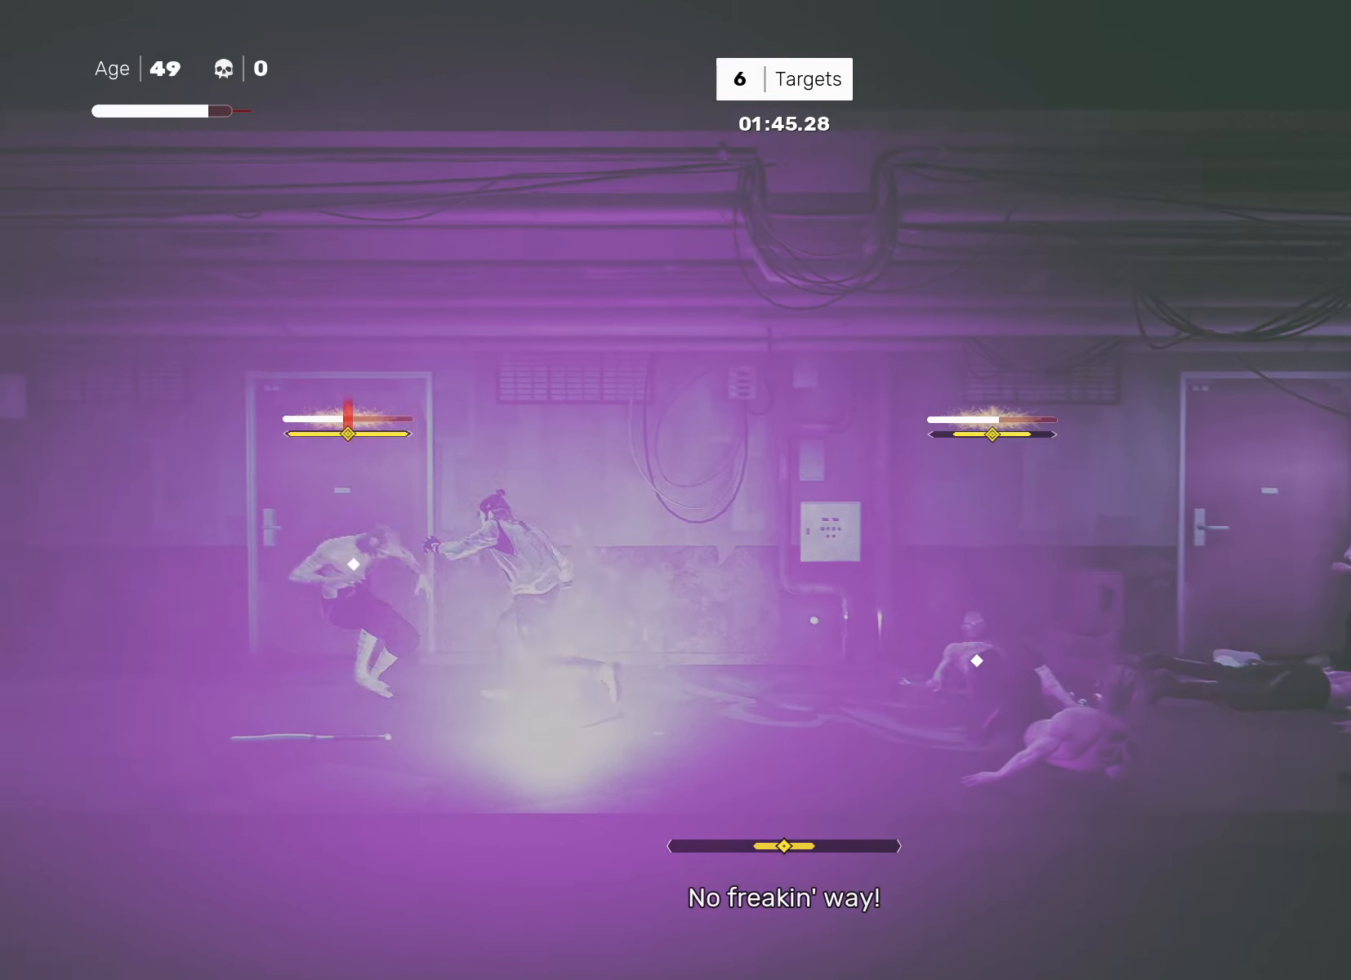
{"buttons": ["R2"], "left_stick": "left", "right_stick": "center", "events": [[67, "R1", "up"], [283, "left_stick", "left"], [333, "R2", "down"]]}
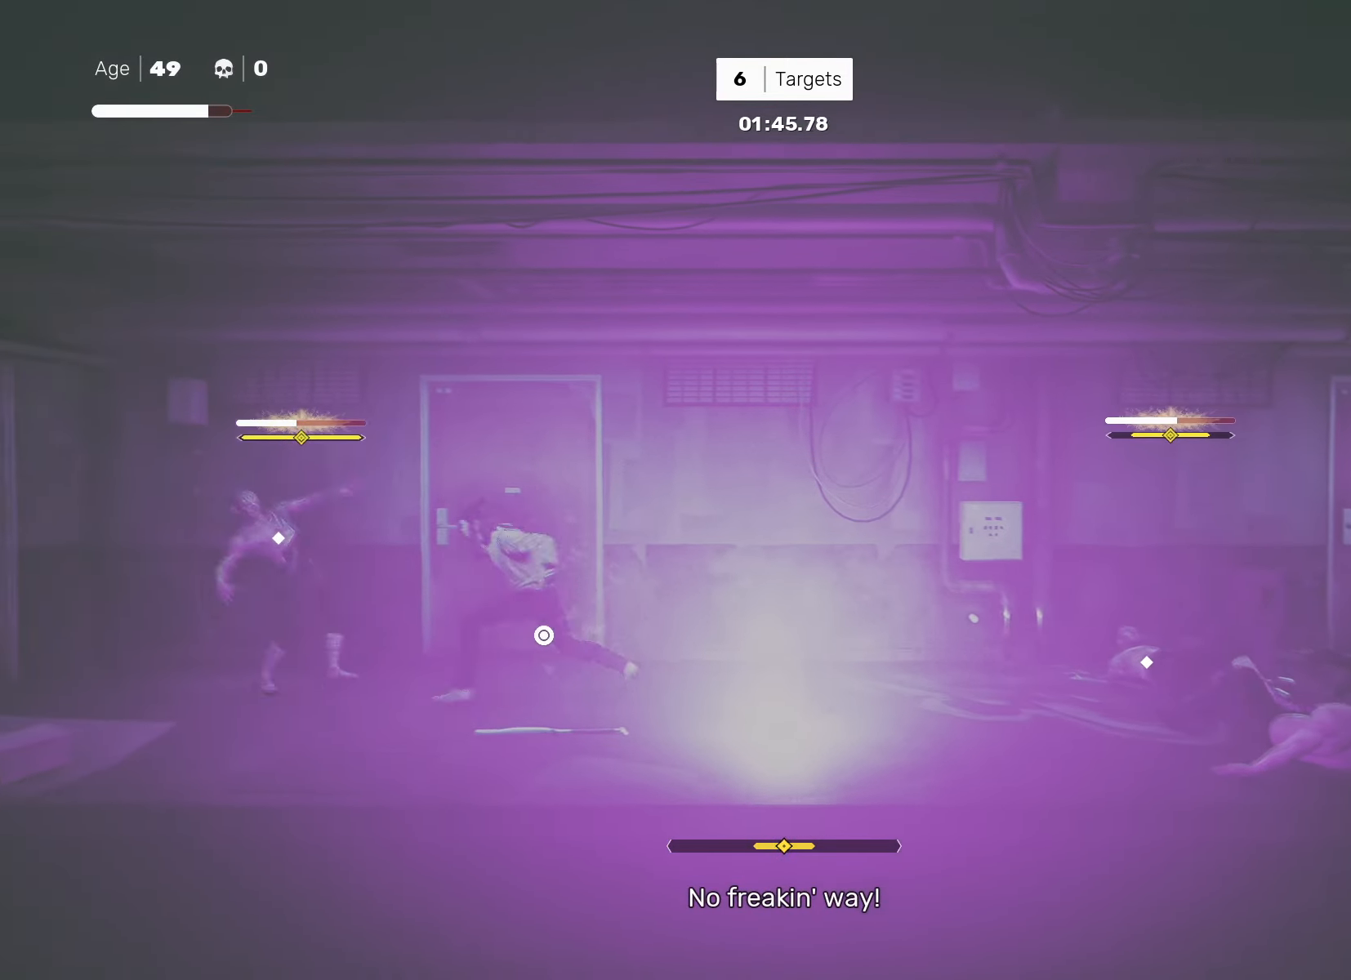
{"buttons": [], "left_stick": "center", "right_stick": "center", "events": [[150, "SQUARE", "down"], [233, "R2", "up"], [233, "SQUARE", "up"], [250, "left_stick", "center"]]}
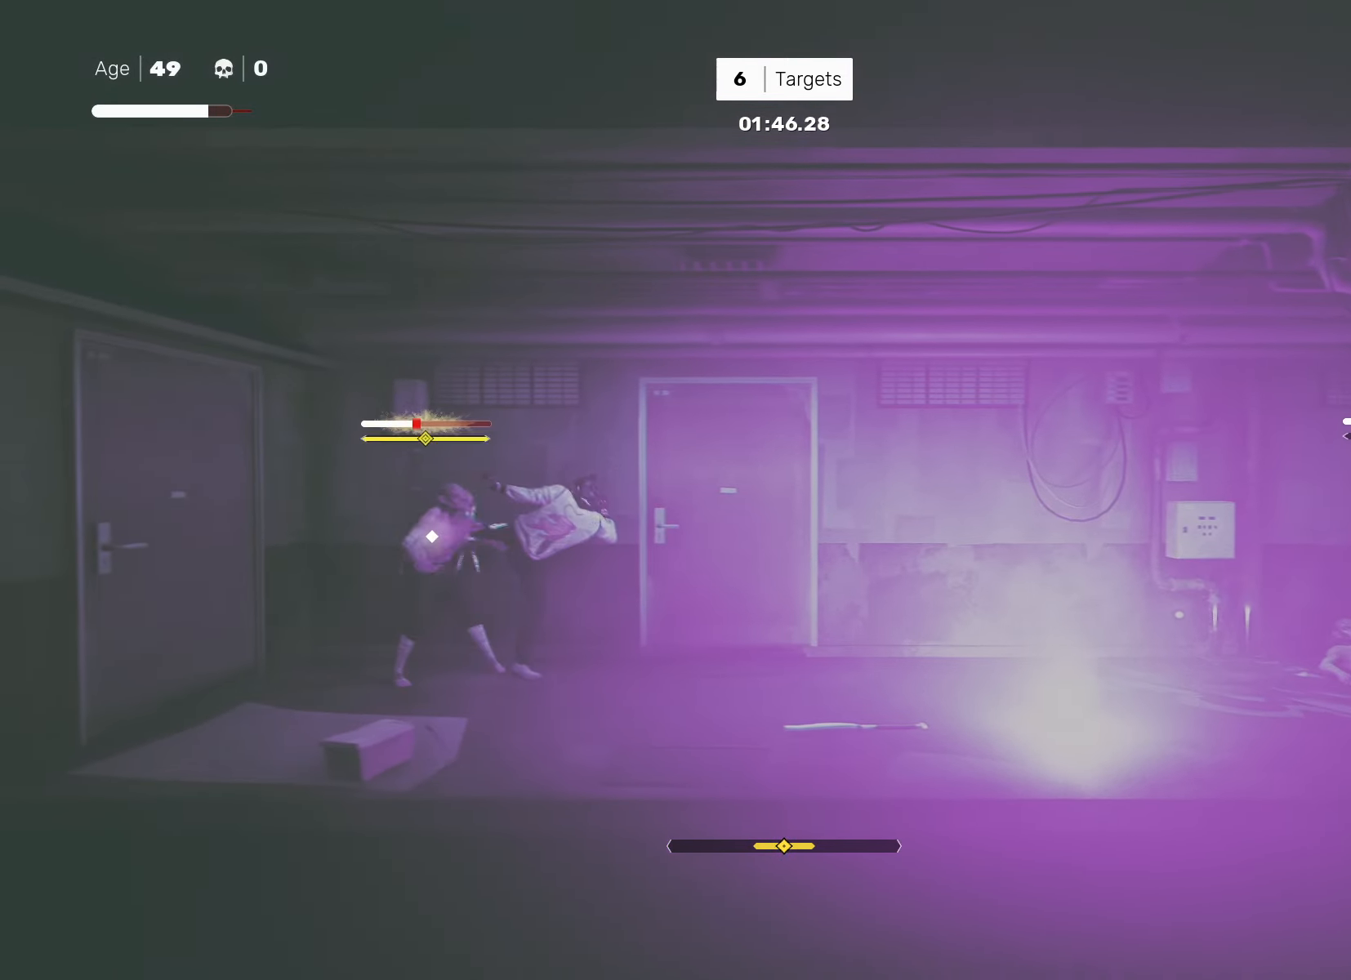
{"buttons": [], "left_stick": "center", "right_stick": "center", "events": [[100, "left_stick", "right"], [217, "left_stick", "left"], [267, "SQUARE", "down"], [300, "left_stick", "center"], [333, "SQUARE", "up"]]}
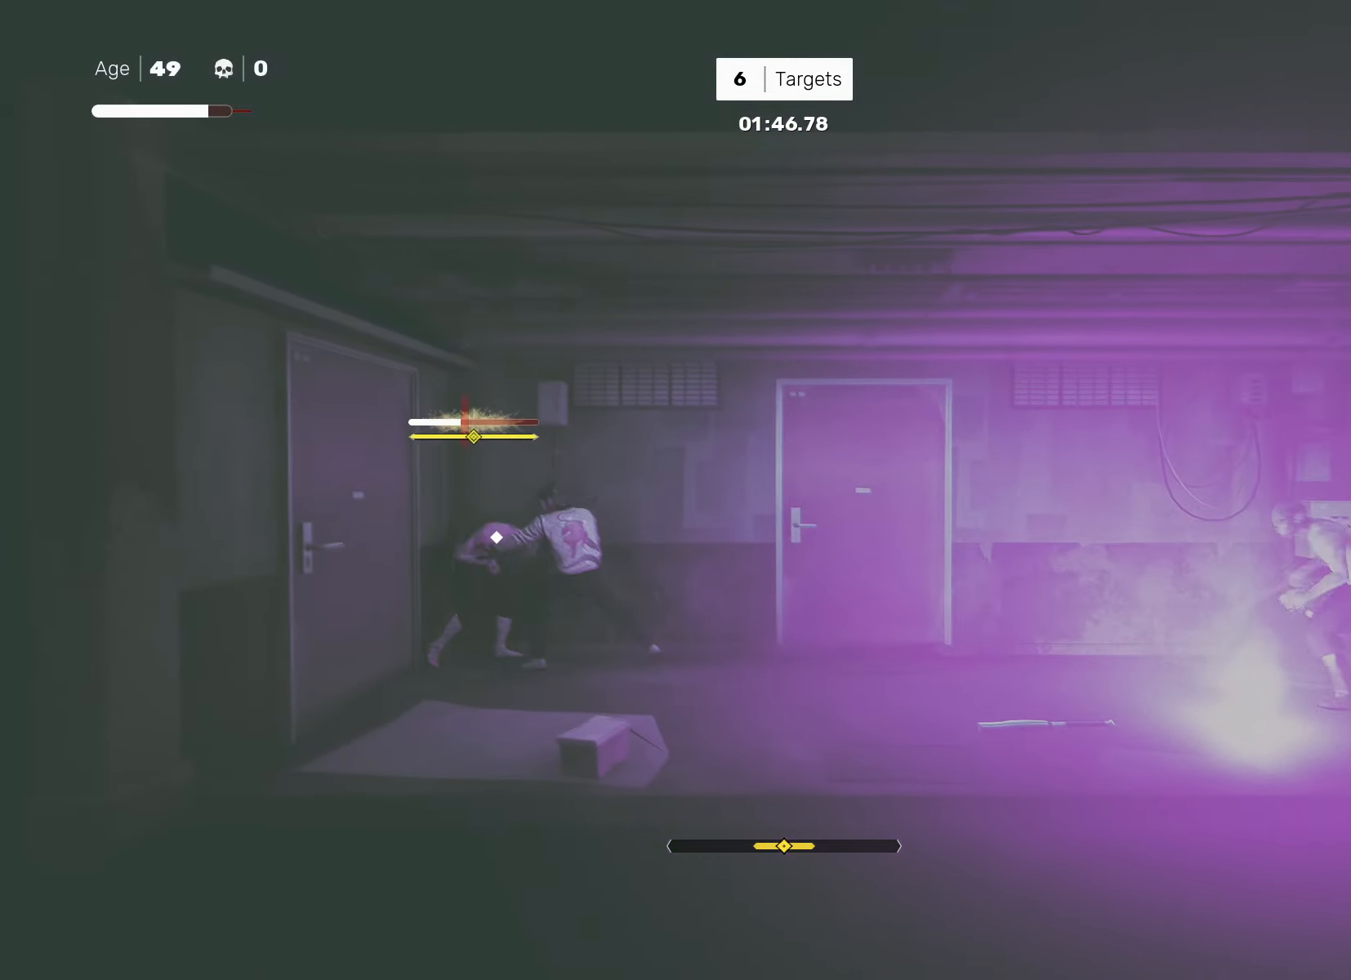
{"buttons": [], "left_stick": "center", "right_stick": "center", "events": [[267, "CIRCLE", "down"], [283, "TRIANGLE", "down"], [400, "CIRCLE", "up"], [400, "TRIANGLE", "up"]]}
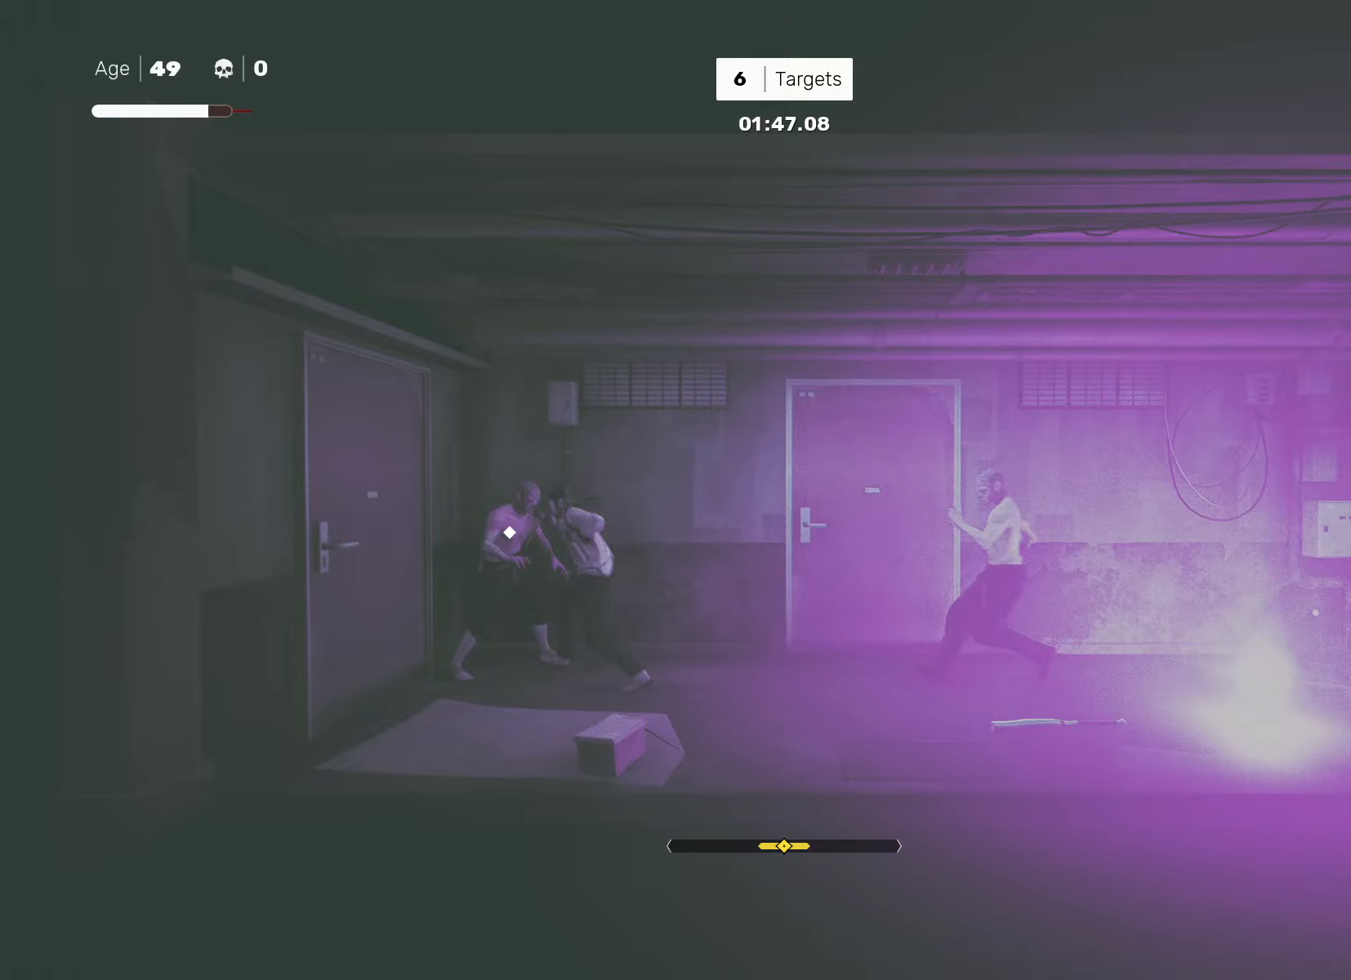
{"buttons": [], "left_stick": "center", "right_stick": "center", "events": [[200, "right_stick", "down-right"], [367, "right_stick", "center"]]}
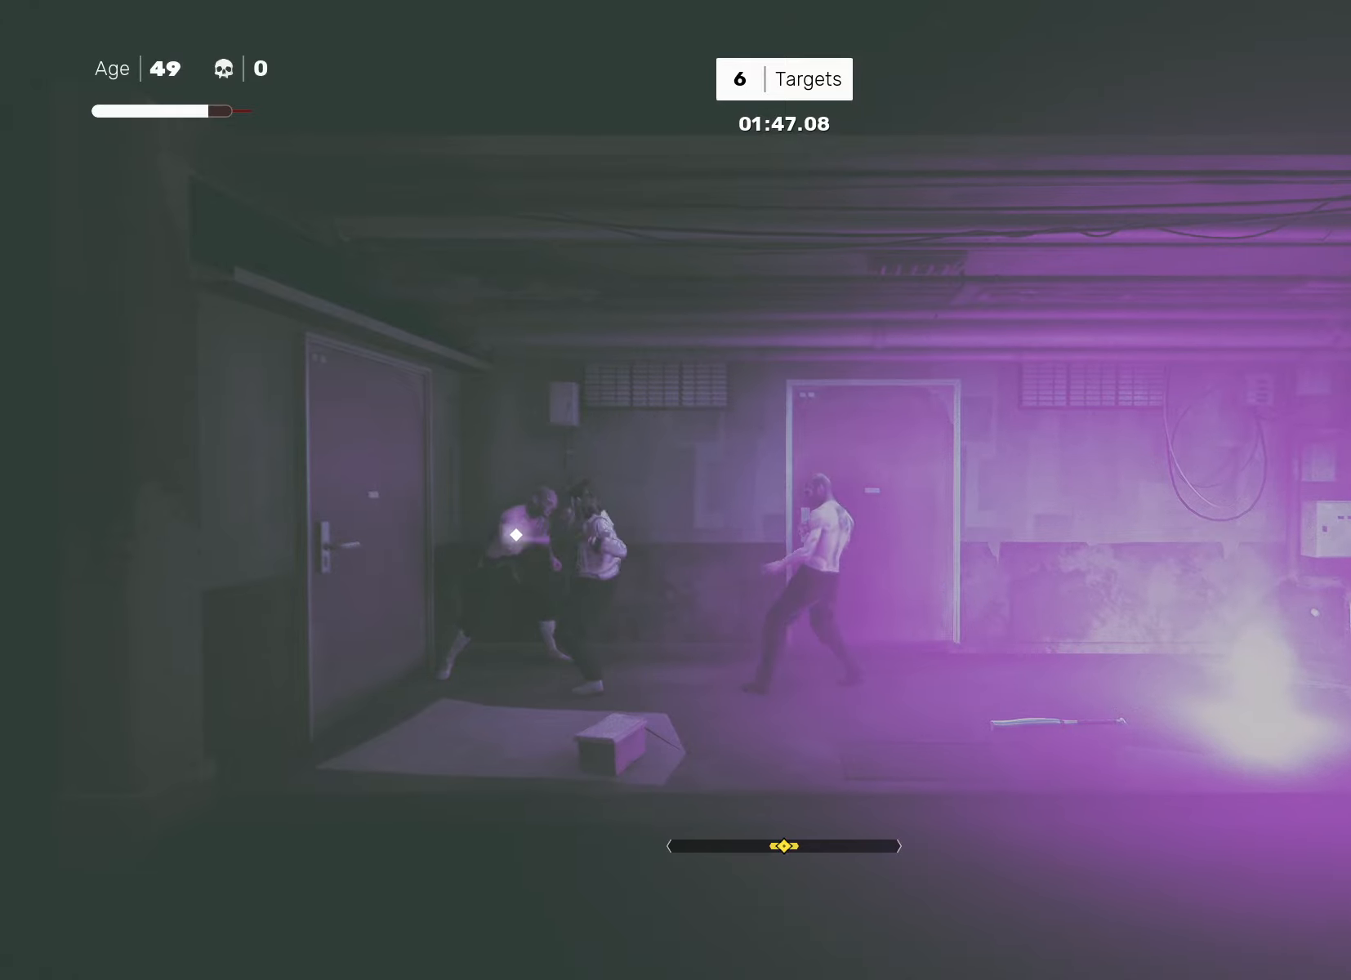
{"buttons": [], "left_stick": "center", "right_stick": "center", "events": [[117, "left_stick", "right"], [167, "TRIANGLE", "down"], [233, "TRIANGLE", "up"], [333, "left_stick", "center"]]}
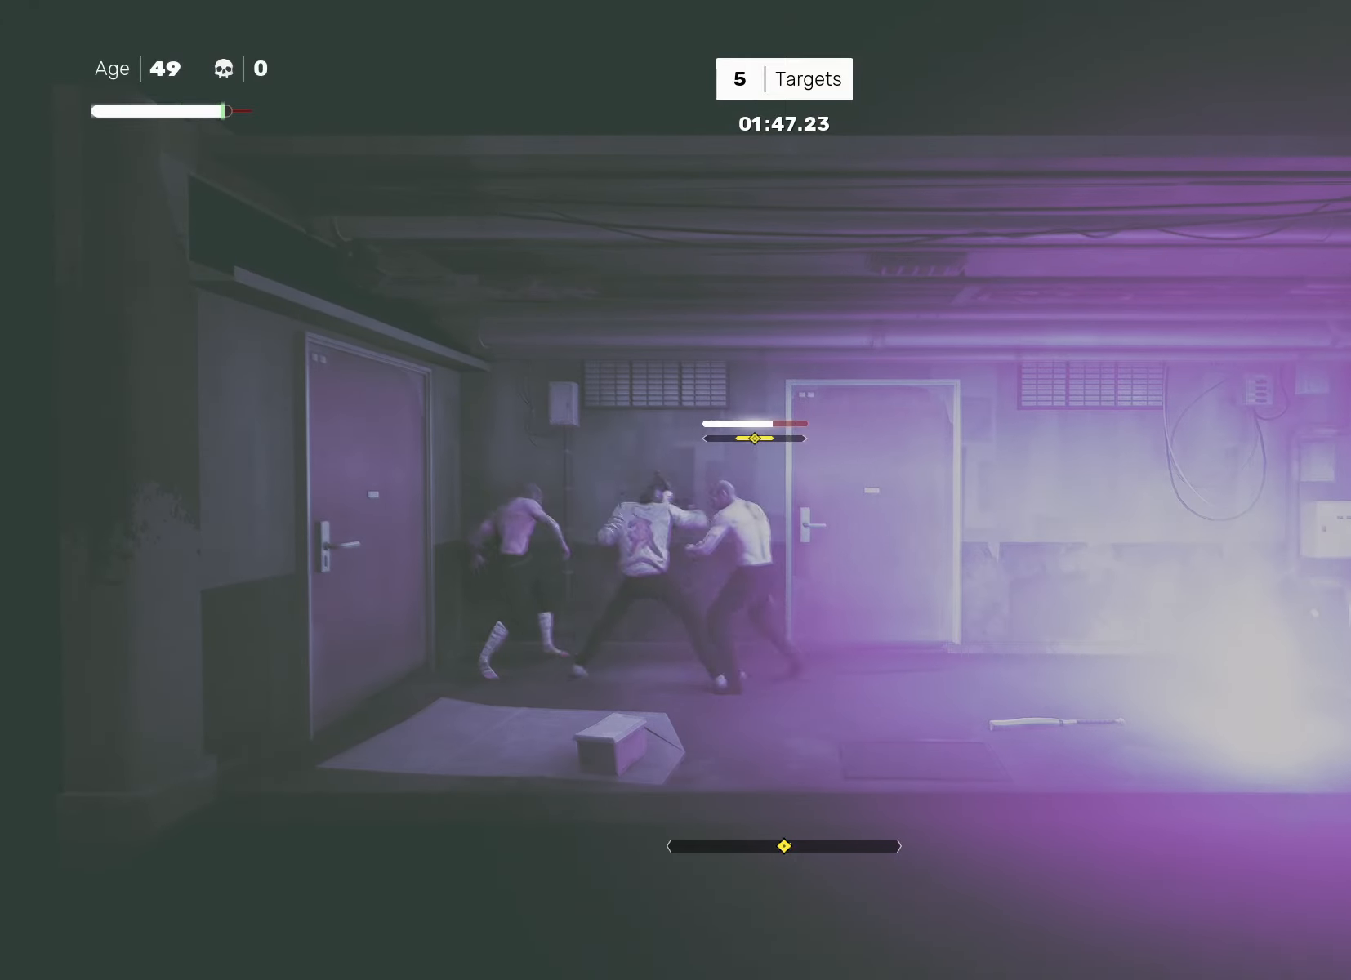
{"buttons": [], "left_stick": "center", "right_stick": "center", "events": [[133, "TRIANGLE", "down"], [200, "TRIANGLE", "up"]]}
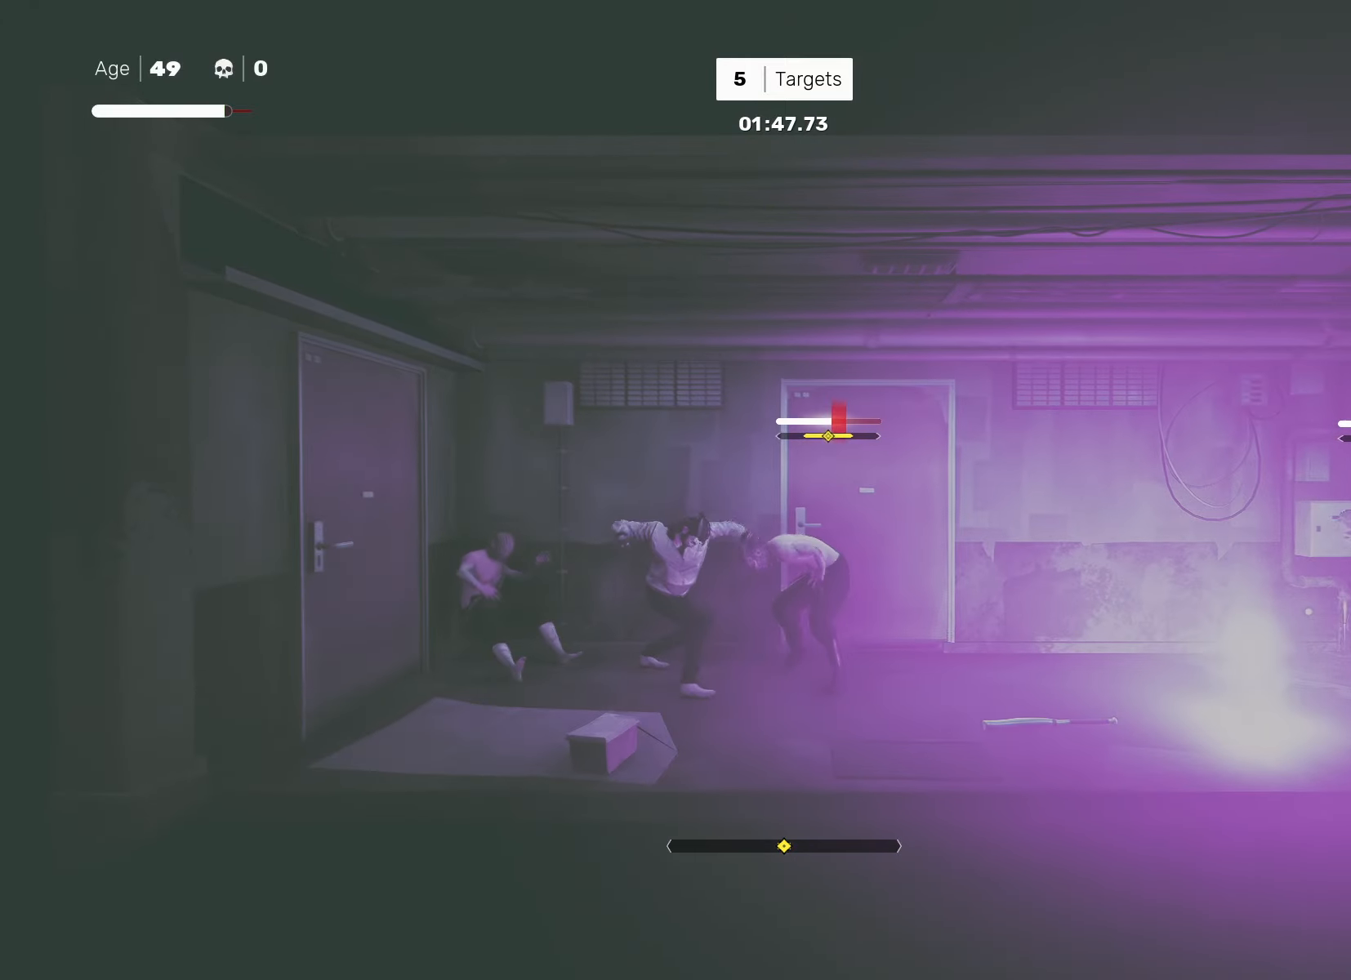
{"buttons": [], "left_stick": "center", "right_stick": "center", "events": [[167, "left_stick", "down-left"], [300, "left_stick", "right"], [333, "SQUARE", "down"], [400, "SQUARE", "up"], [400, "left_stick", "center"]]}
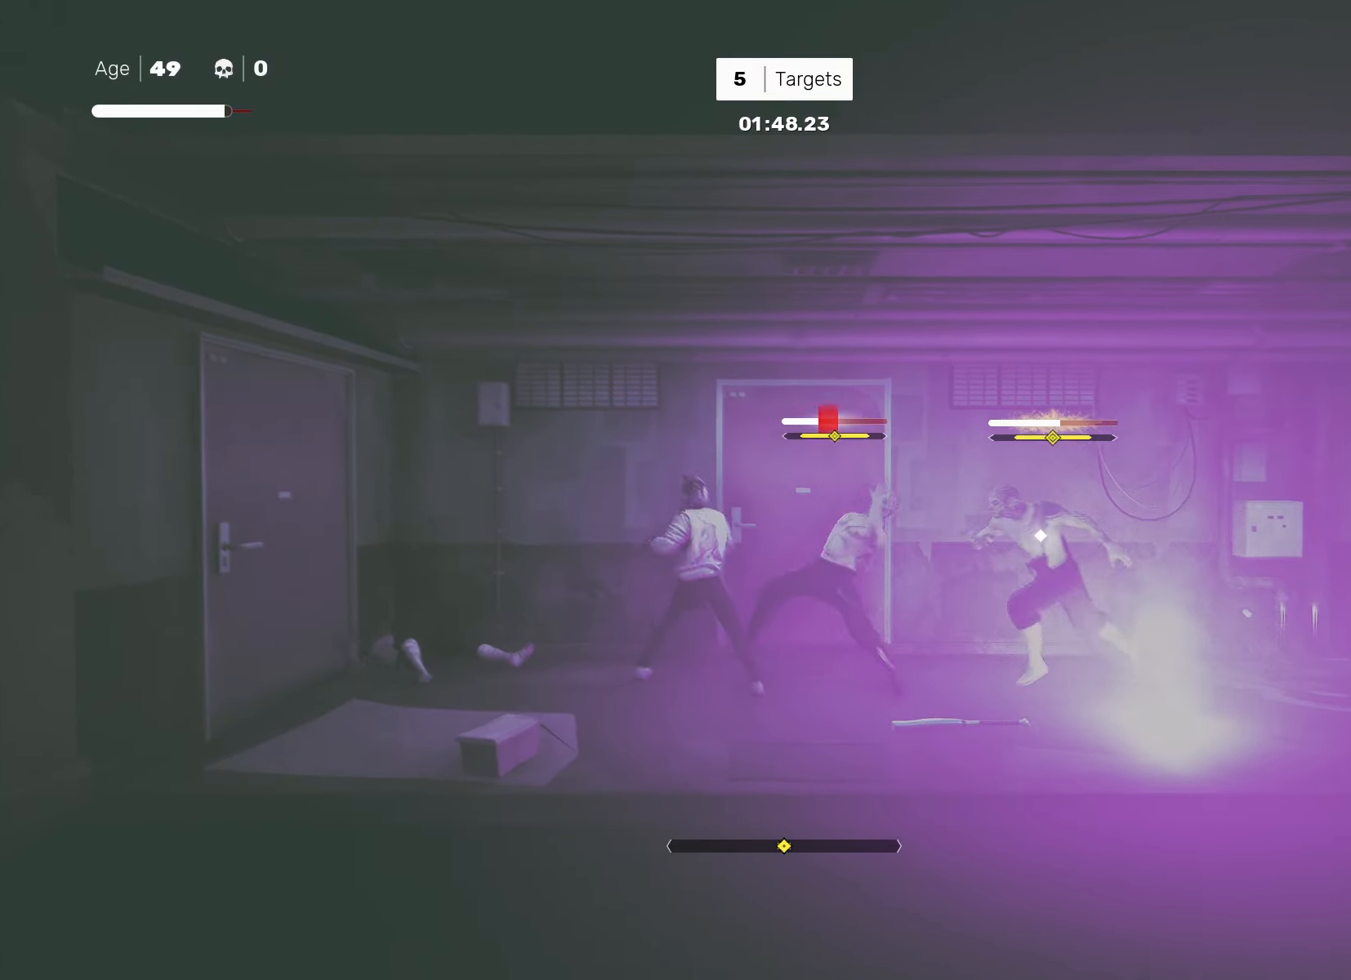
{"buttons": [], "left_stick": "down-right", "right_stick": "center", "events": [[467, "left_stick", "down-right"]]}
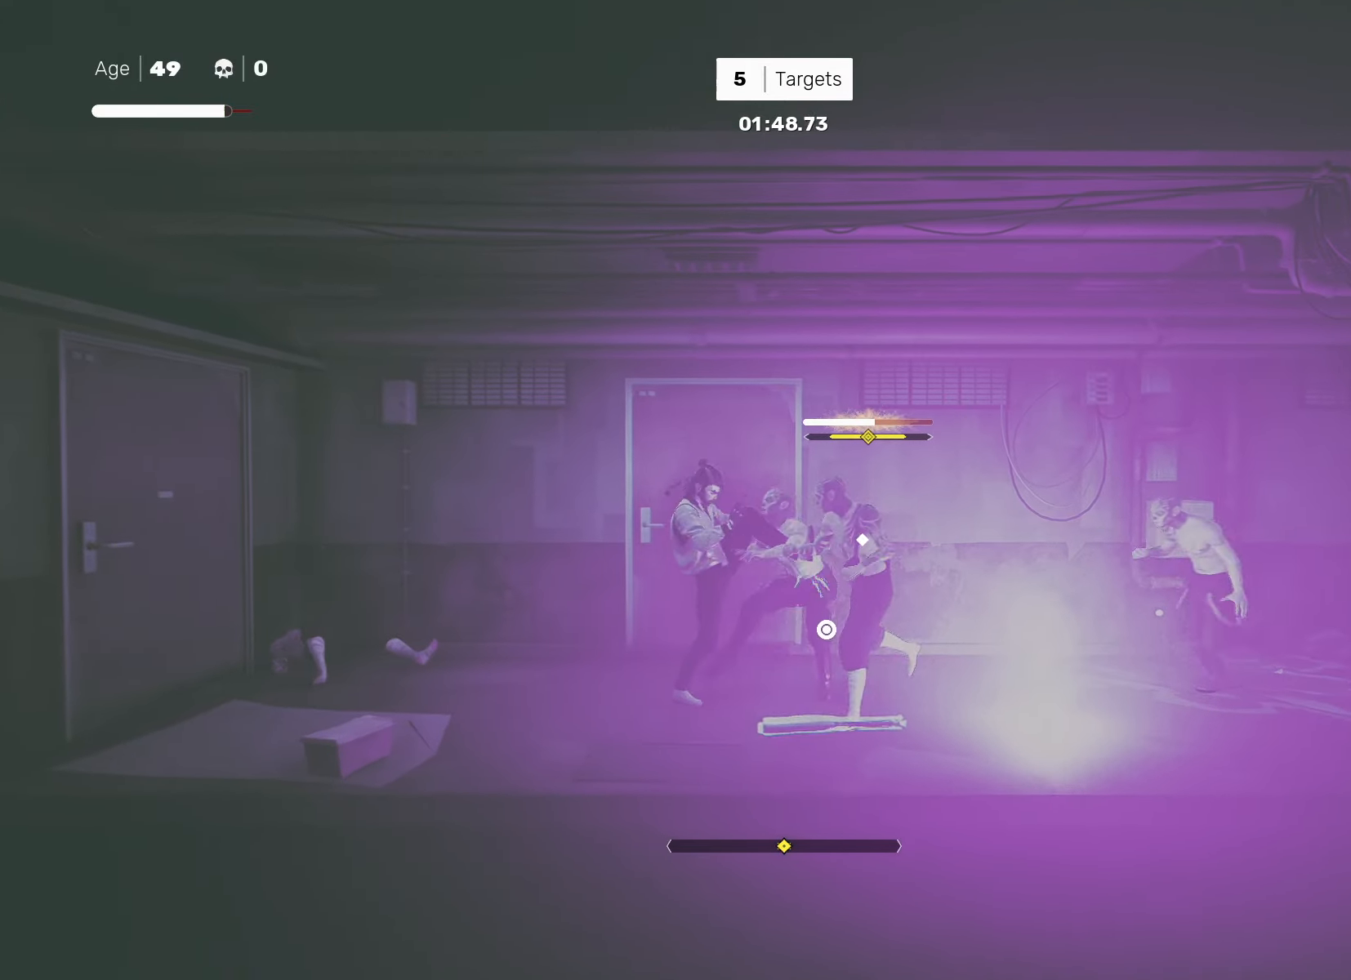
{"buttons": [], "left_stick": "center", "right_stick": "center", "events": [[50, "left_stick", "center"], [133, "left_stick", "down-right"], [167, "SQUARE", "down"], [217, "SQUARE", "up"], [233, "left_stick", "center"]]}
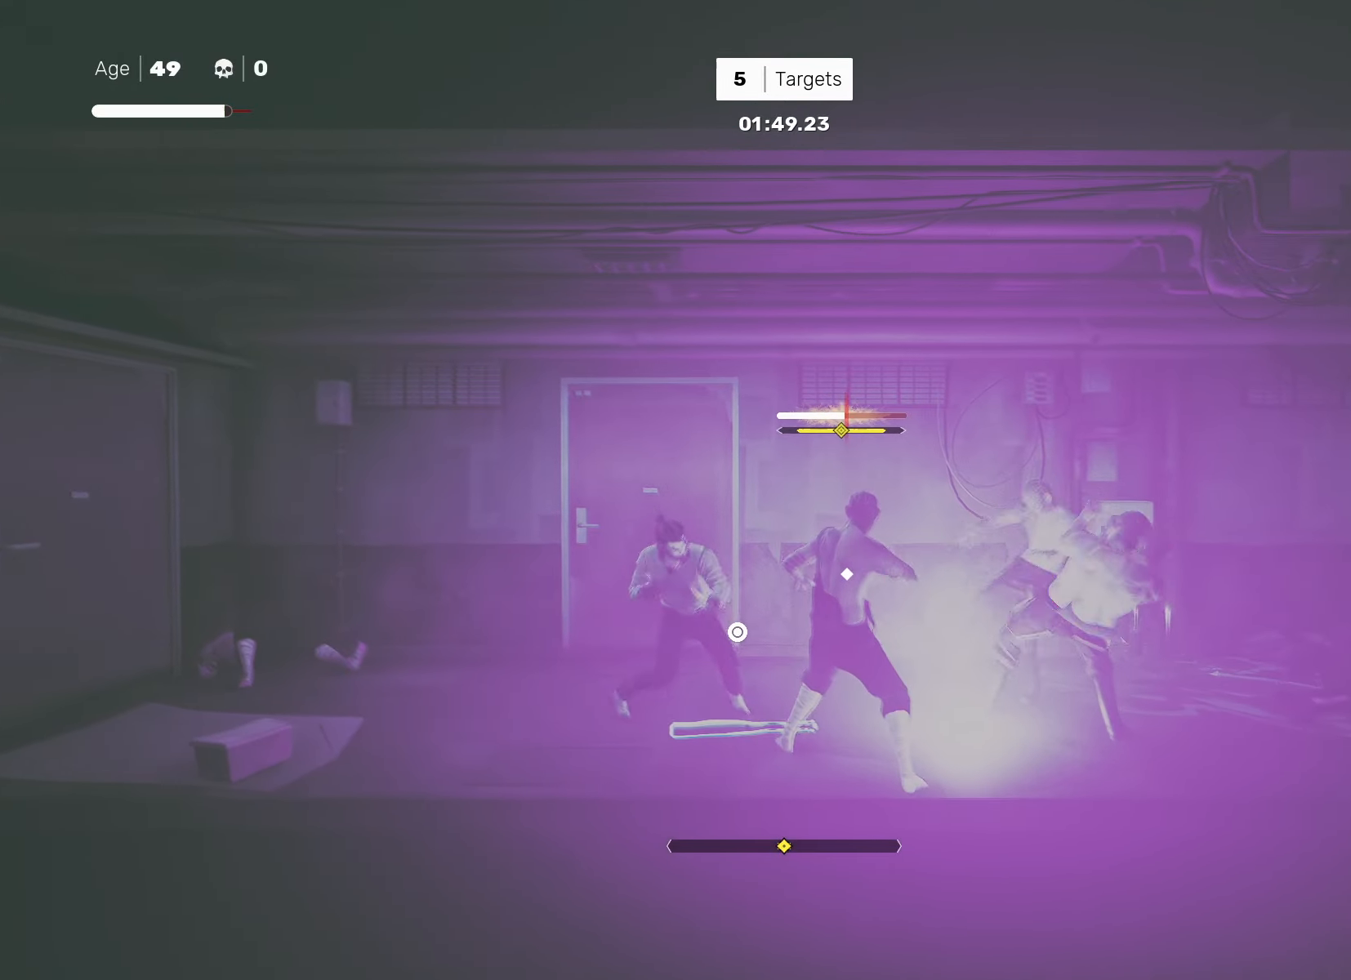
{"buttons": [], "left_stick": "center", "right_stick": "center", "events": [[233, "left_stick", "left"], [267, "CROSS", "down"], [267, "SQUARE", "down"], [367, "CROSS", "up"], [400, "SQUARE", "up"], [483, "left_stick", "center"]]}
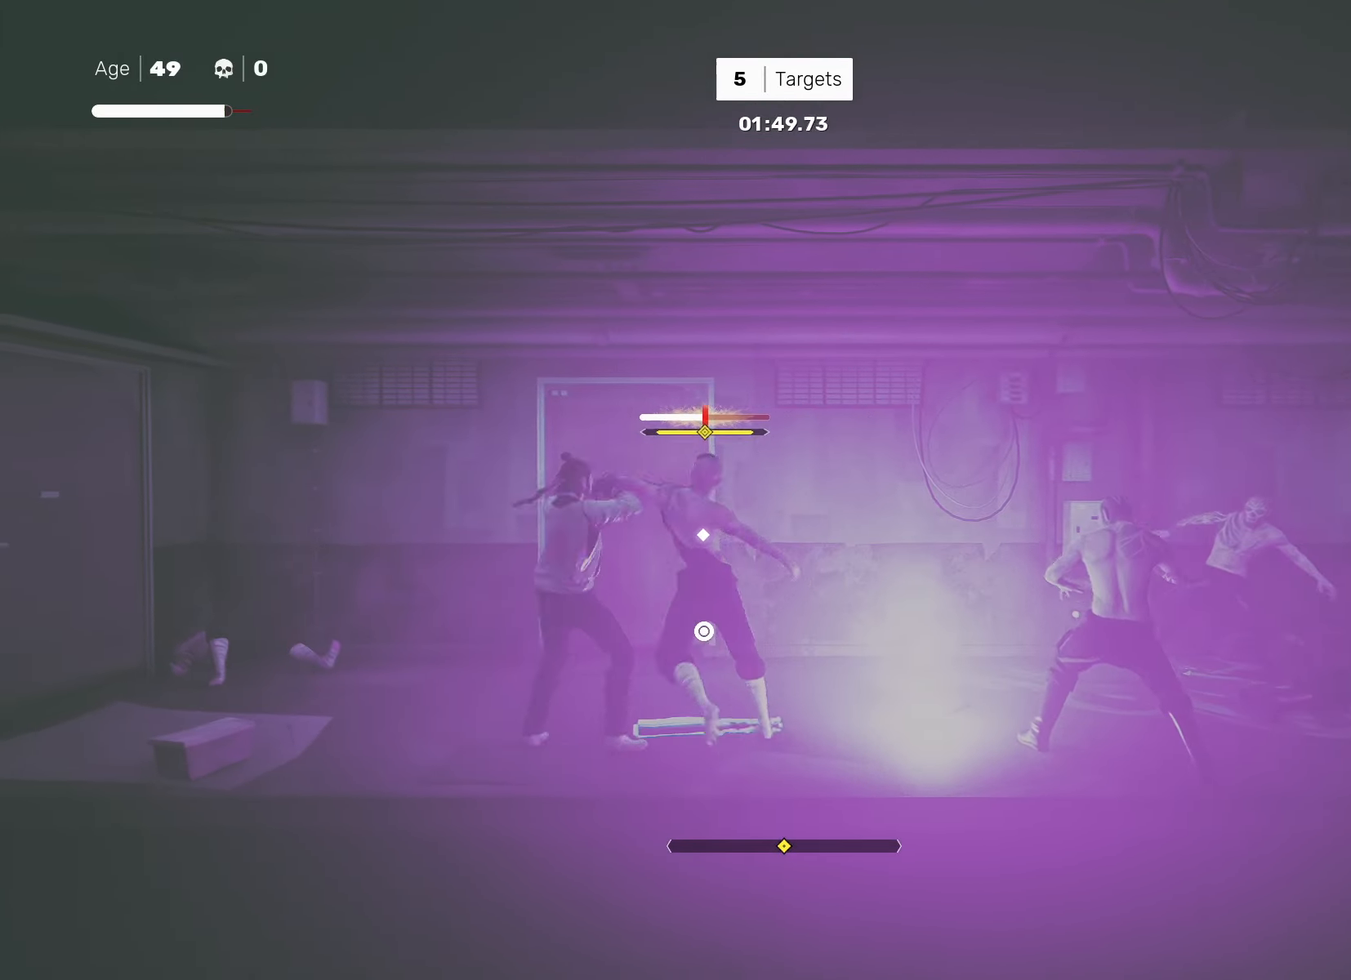
{"buttons": ["R2"], "left_stick": "up-right", "right_stick": "center", "events": [[267, "R1", "down"], [333, "R1", "up"], [433, "left_stick", "up-right"], [467, "R2", "down"]]}
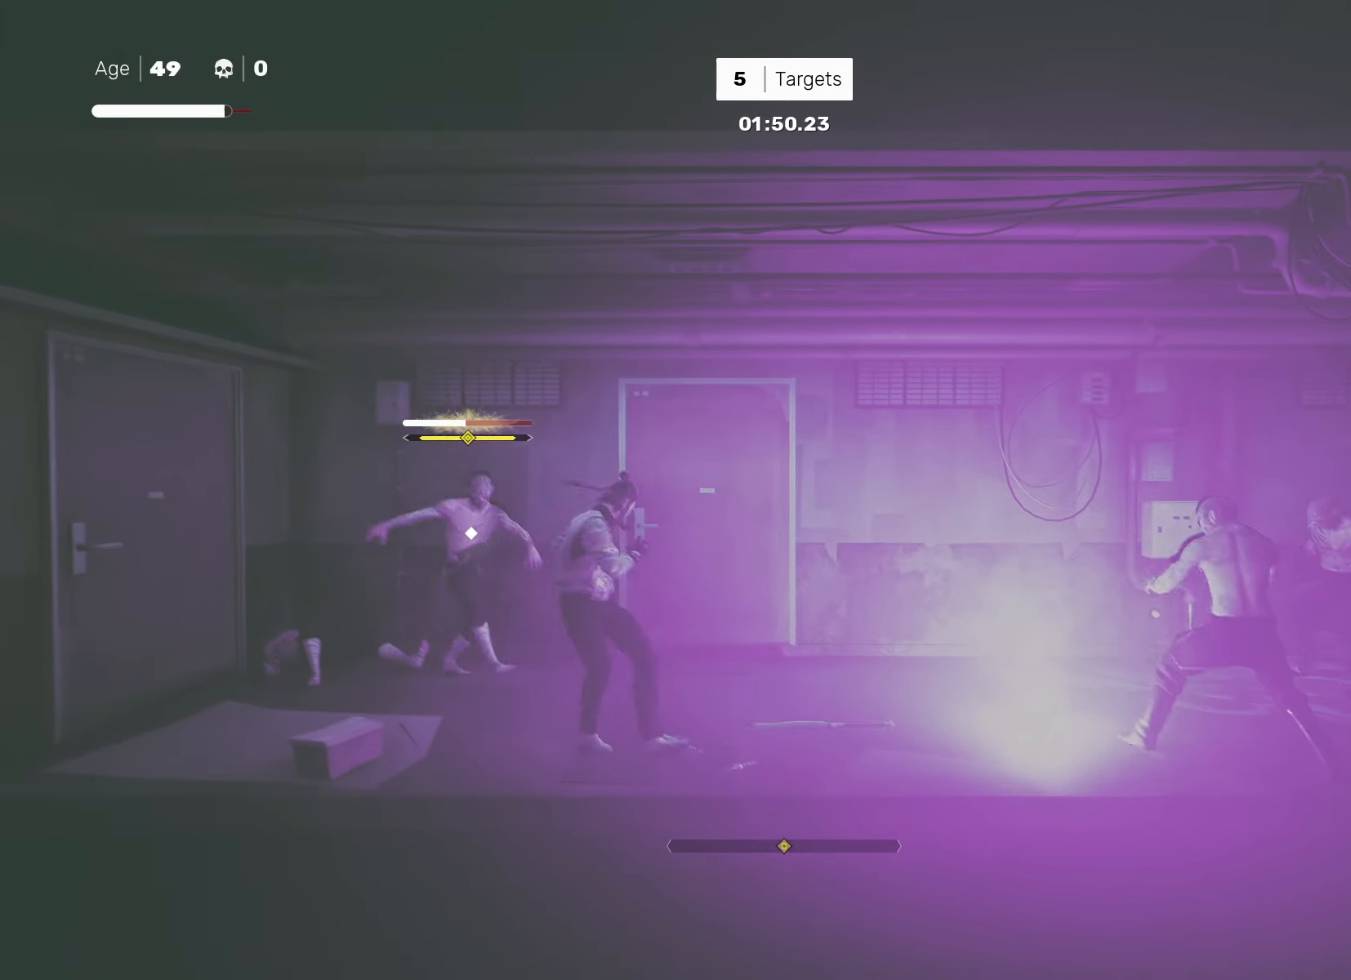
{"buttons": [], "left_stick": "left", "right_stick": "center", "events": [[67, "R2", "up"], [67, "left_stick", "center"], [167, "R1", "down"], [233, "R1", "up"], [433, "left_stick", "left"]]}